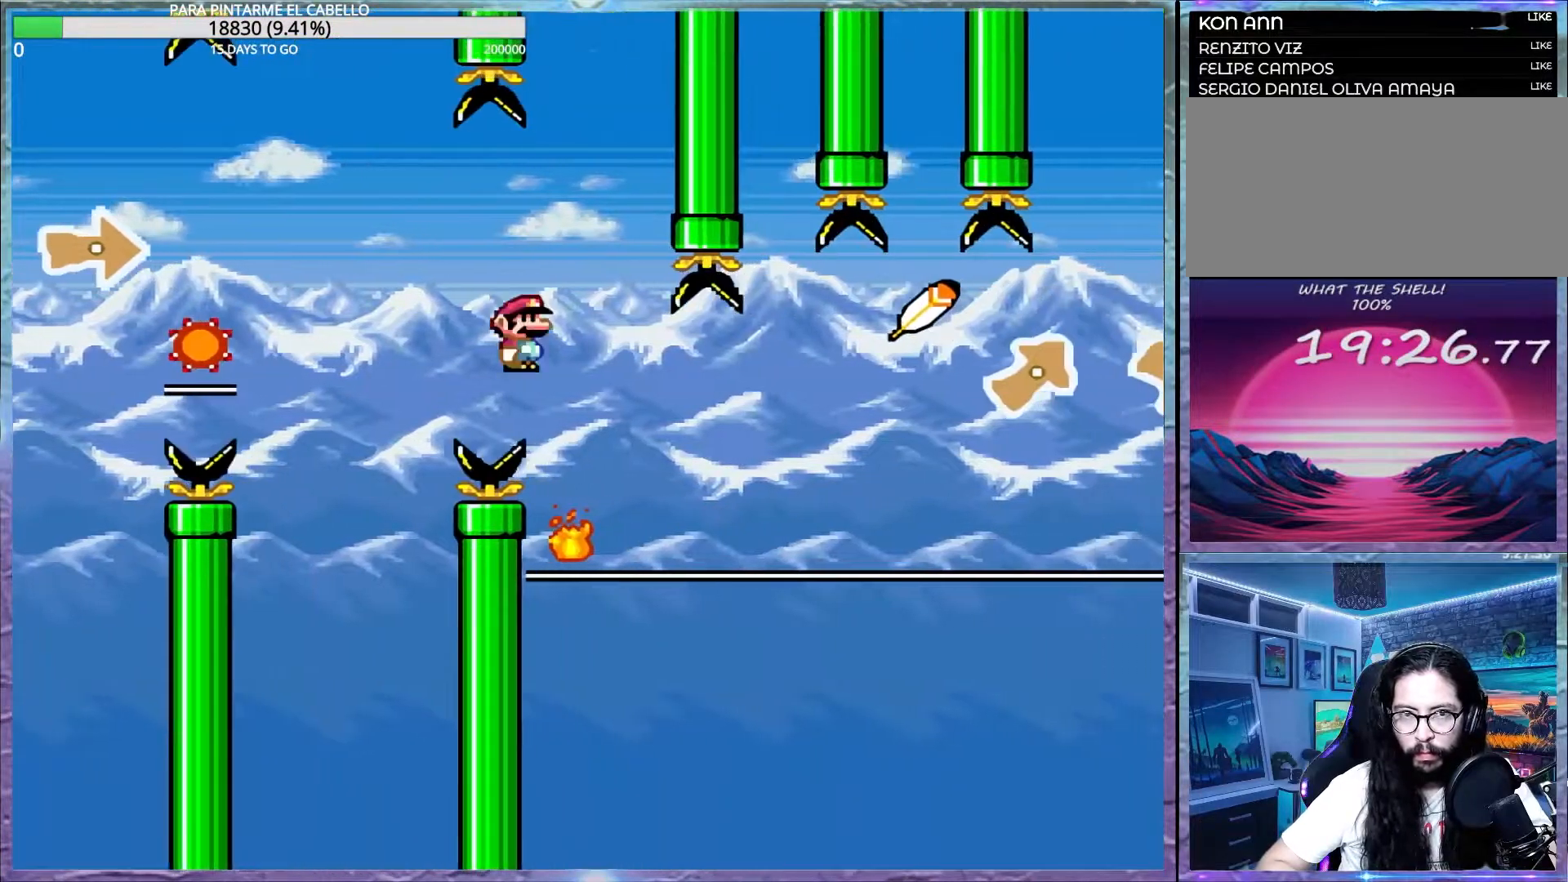
Gameplay with a controller (Nintendo layout); each line is a JSON object with the inputs held at the frame after it. "events" lists button and stick changes between this image and that frame as [ms after this image, input, new state], when the widget could be followed in between. Not read: DPAD_RIGHT L3 R3.
{"buttons": ["X"], "events": [[67, "DPAD_LEFT", "down"], [83, "DPAD_UP", "down"], [217, "DPAD_LEFT", "up"], [217, "DPAD_UP", "up"]]}
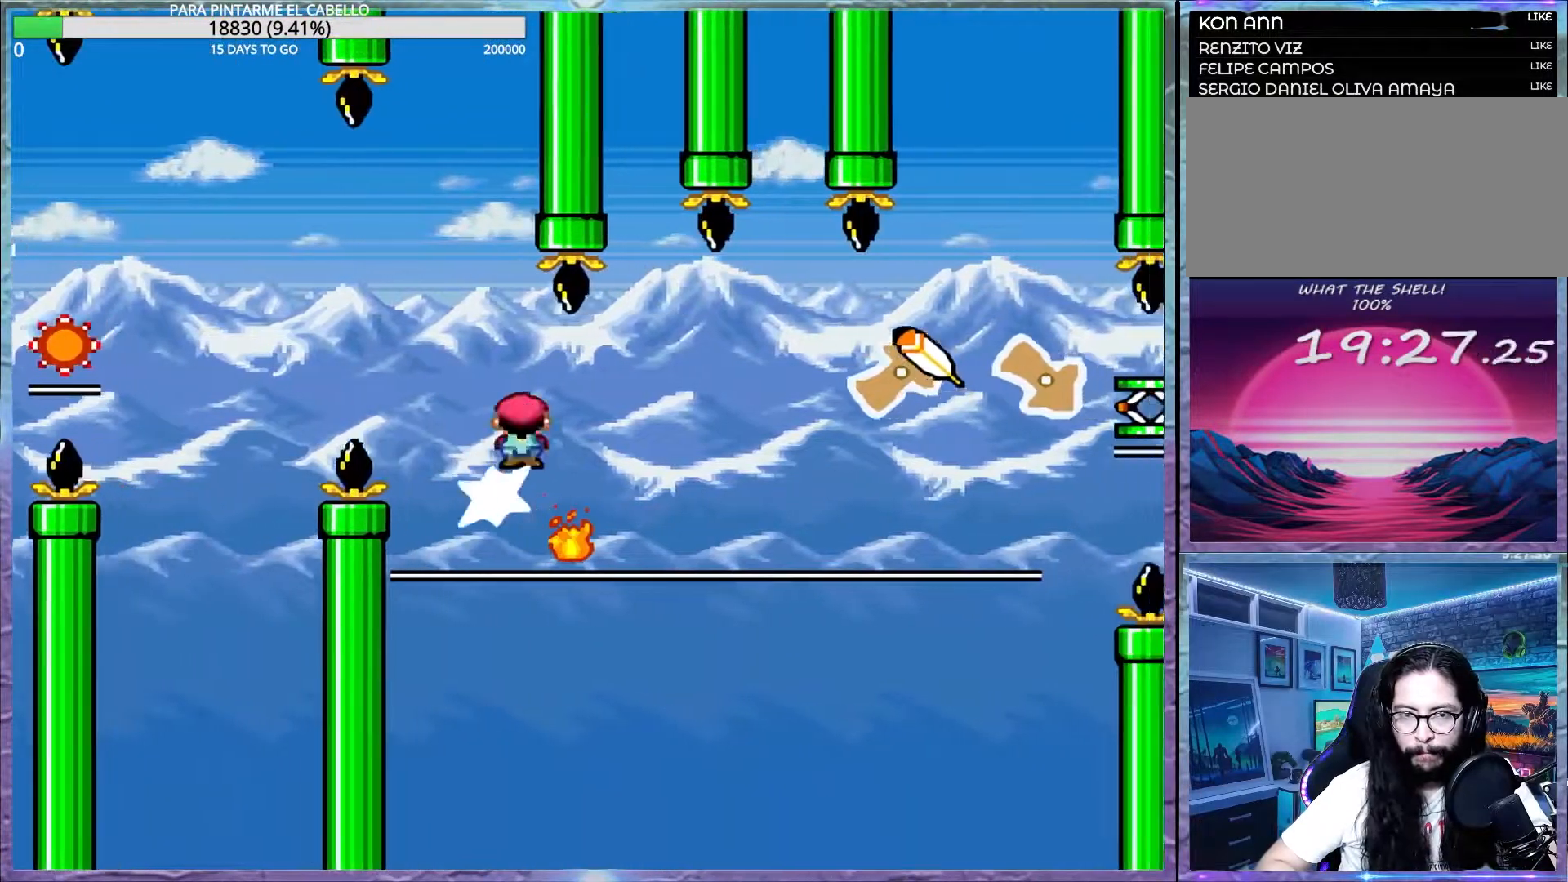
{"buttons": ["X"], "events": [[183, "DPAD_LEFT", "down"], [217, "DPAD_UP", "down"], [317, "DPAD_LEFT", "up"], [317, "DPAD_UP", "up"]]}
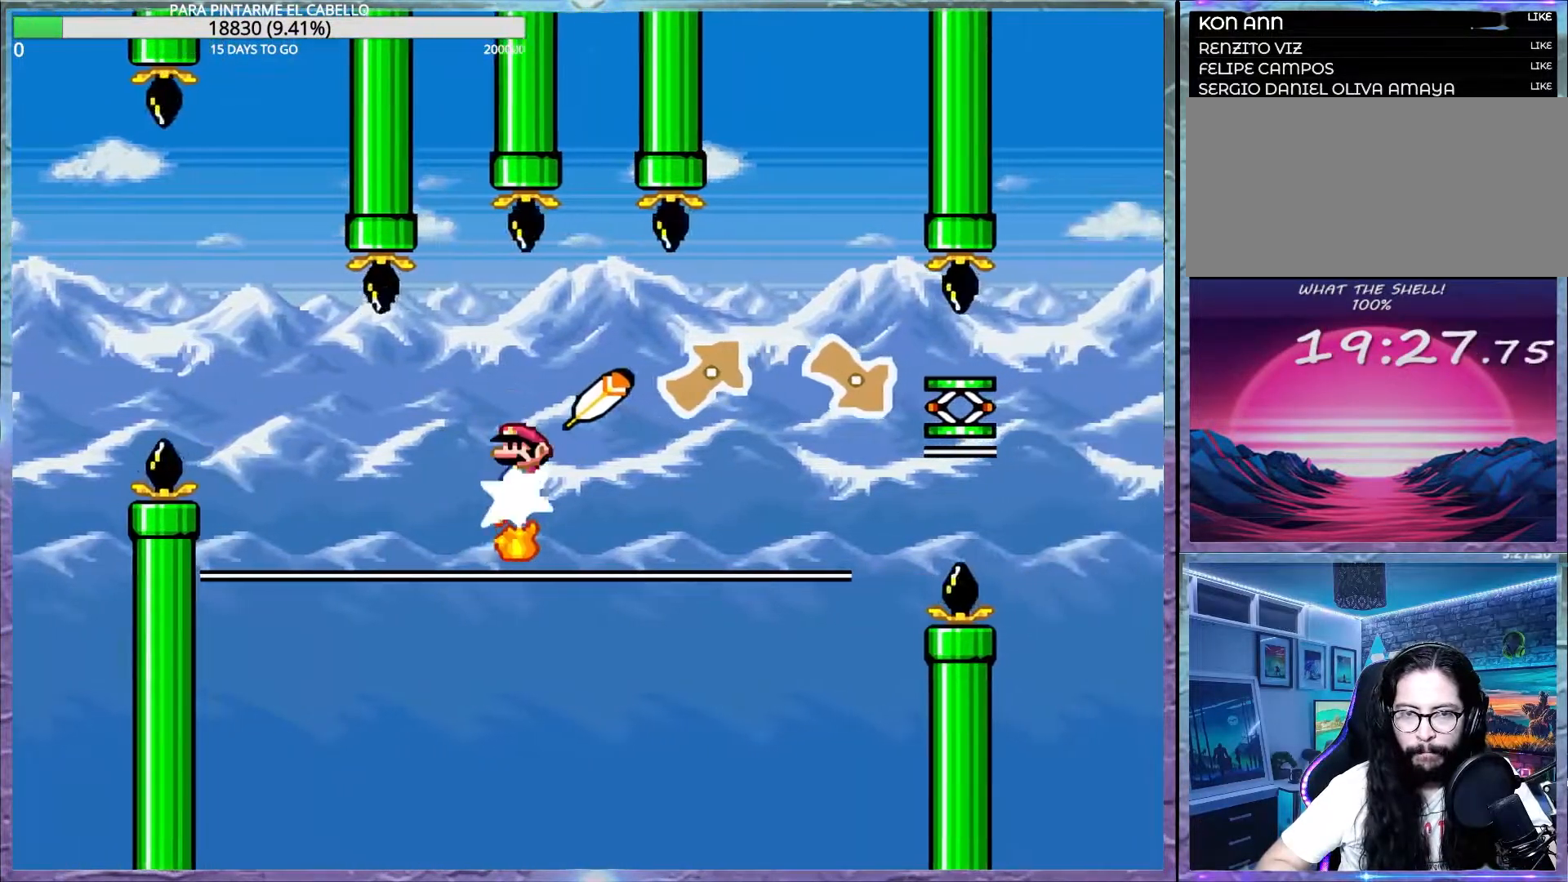
{"buttons": ["X"], "events": [[67, "X", "up"], [200, "X", "down"], [250, "X", "up"], [283, "X", "down"], [350, "X", "up"], [450, "X", "down"]]}
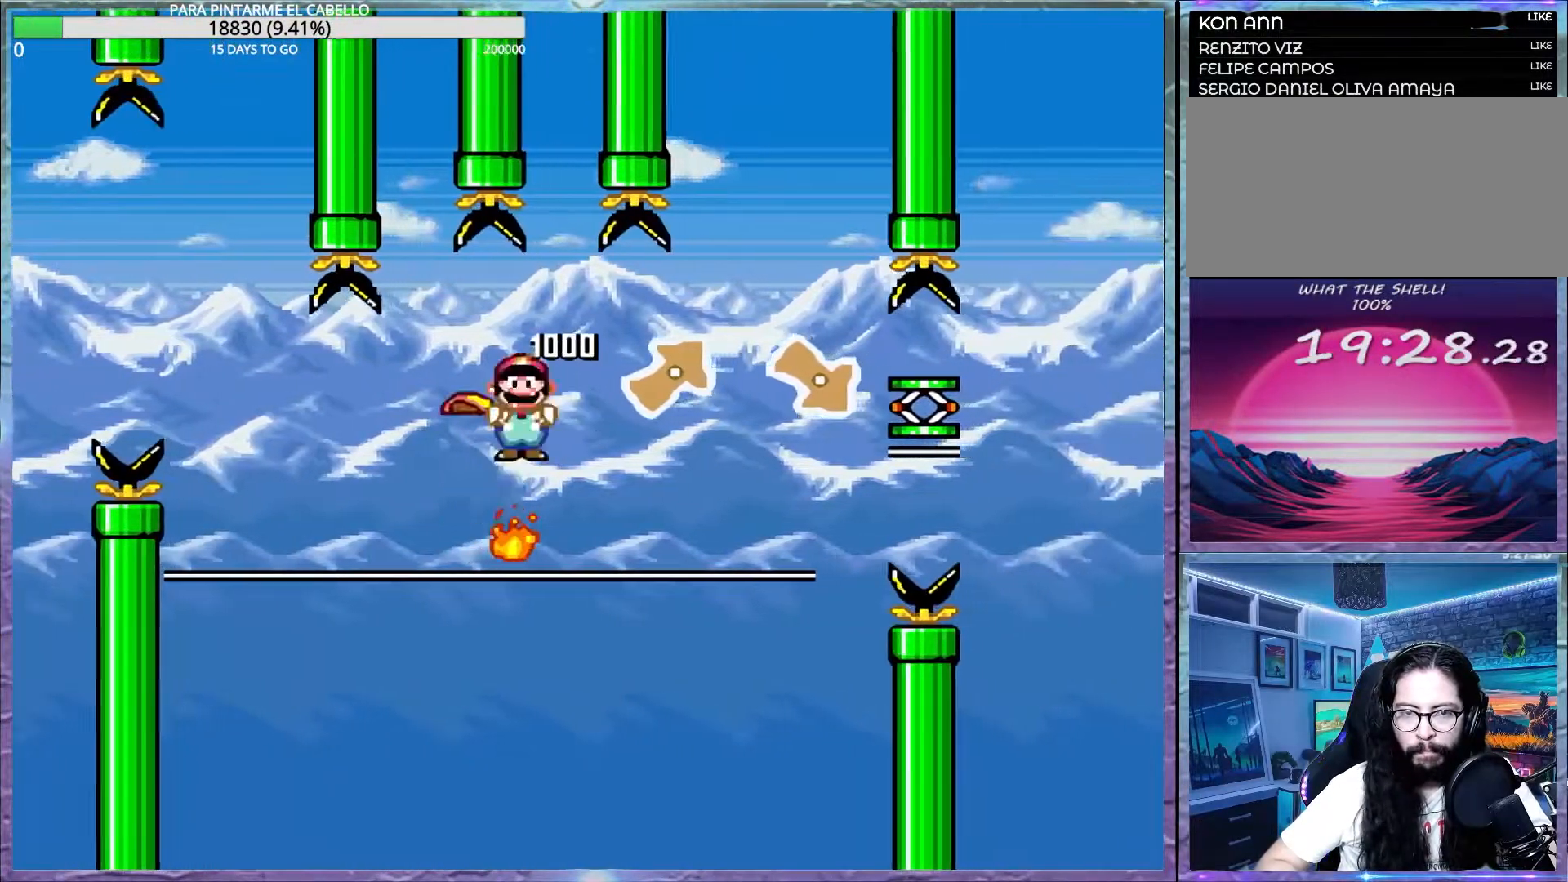
{"buttons": ["X", "DPAD_UP", "DPAD_LEFT"], "events": [[417, "DPAD_LEFT", "down"], [417, "DPAD_UP", "down"], [417, "X", "up"], [433, "X", "down"]]}
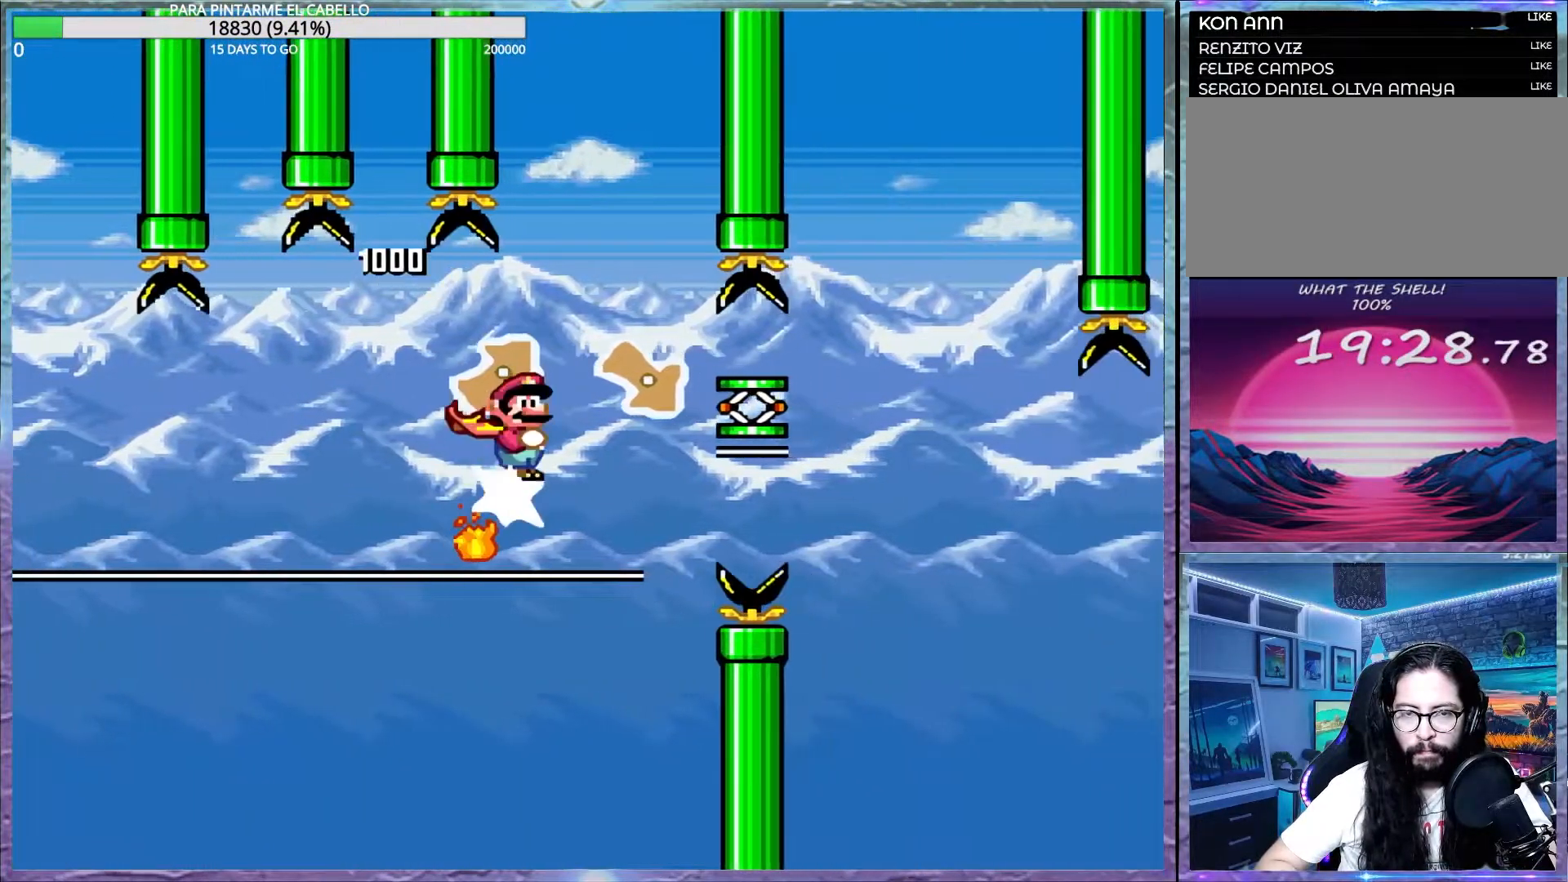
{"buttons": ["A", "X", "DPAD_UP", "DPAD_LEFT"], "events": [[50, "DPAD_UP", "up"], [83, "DPAD_LEFT", "up"], [100, "X", "up"], [117, "X", "down"], [217, "A", "down"], [467, "DPAD_LEFT", "down"], [500, "DPAD_UP", "down"]]}
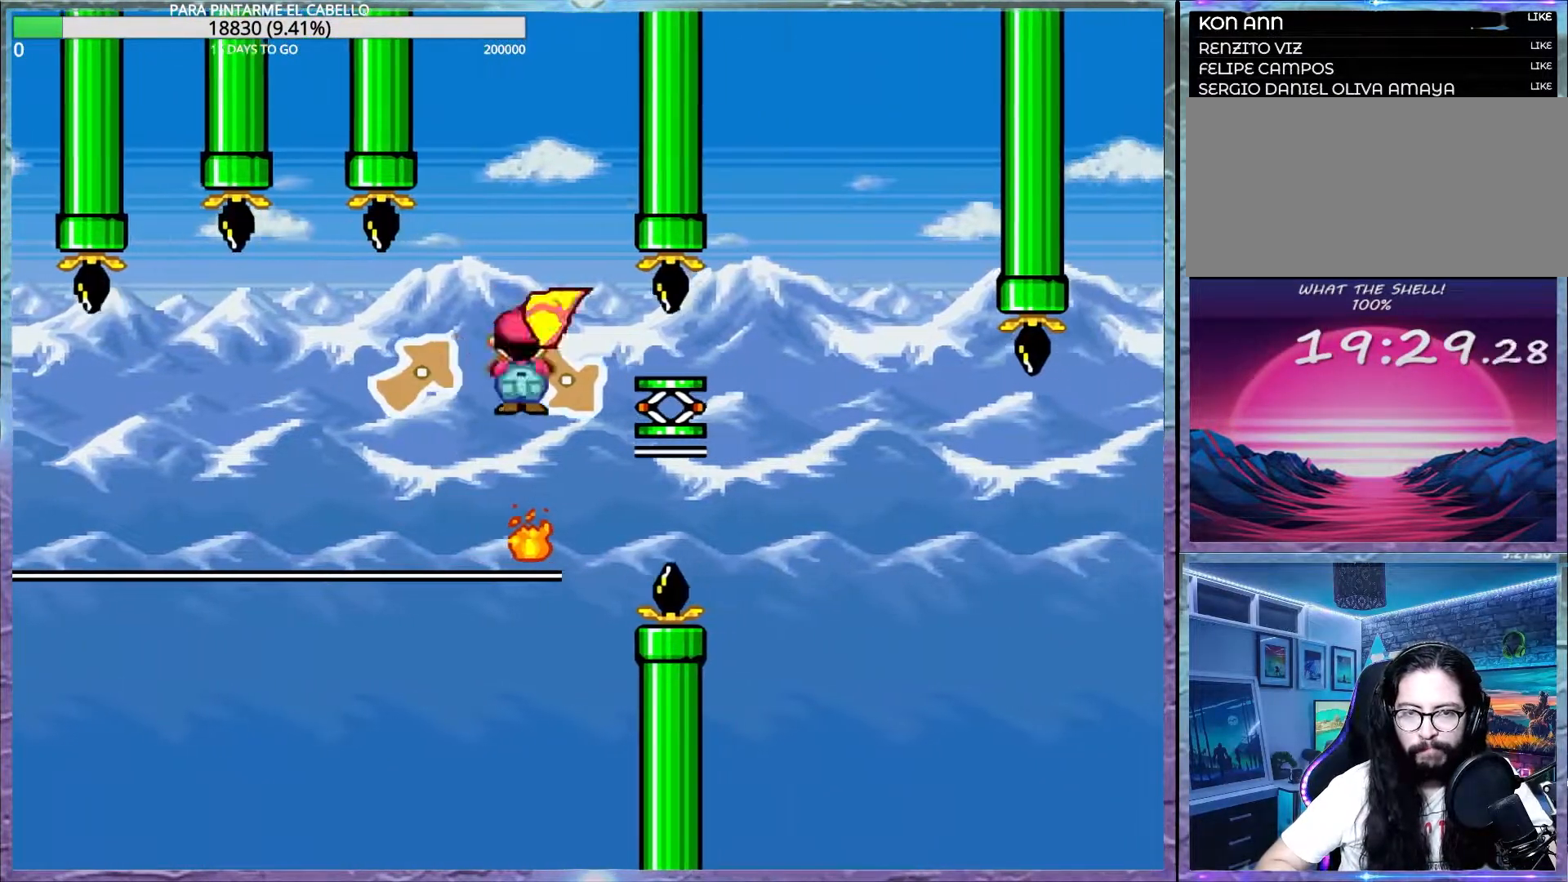
{"buttons": ["A", "X"], "events": [[67, "DPAD_LEFT", "up"], [67, "DPAD_UP", "up"], [150, "DPAD_DOWN", "down"], [183, "DPAD_DOWN", "up"], [283, "DPAD_DOWN", "down"], [317, "DPAD_DOWN", "up"], [317, "DPAD_LEFT", "down"], [383, "DPAD_UP", "down"], [483, "DPAD_LEFT", "up"], [483, "DPAD_UP", "up"]]}
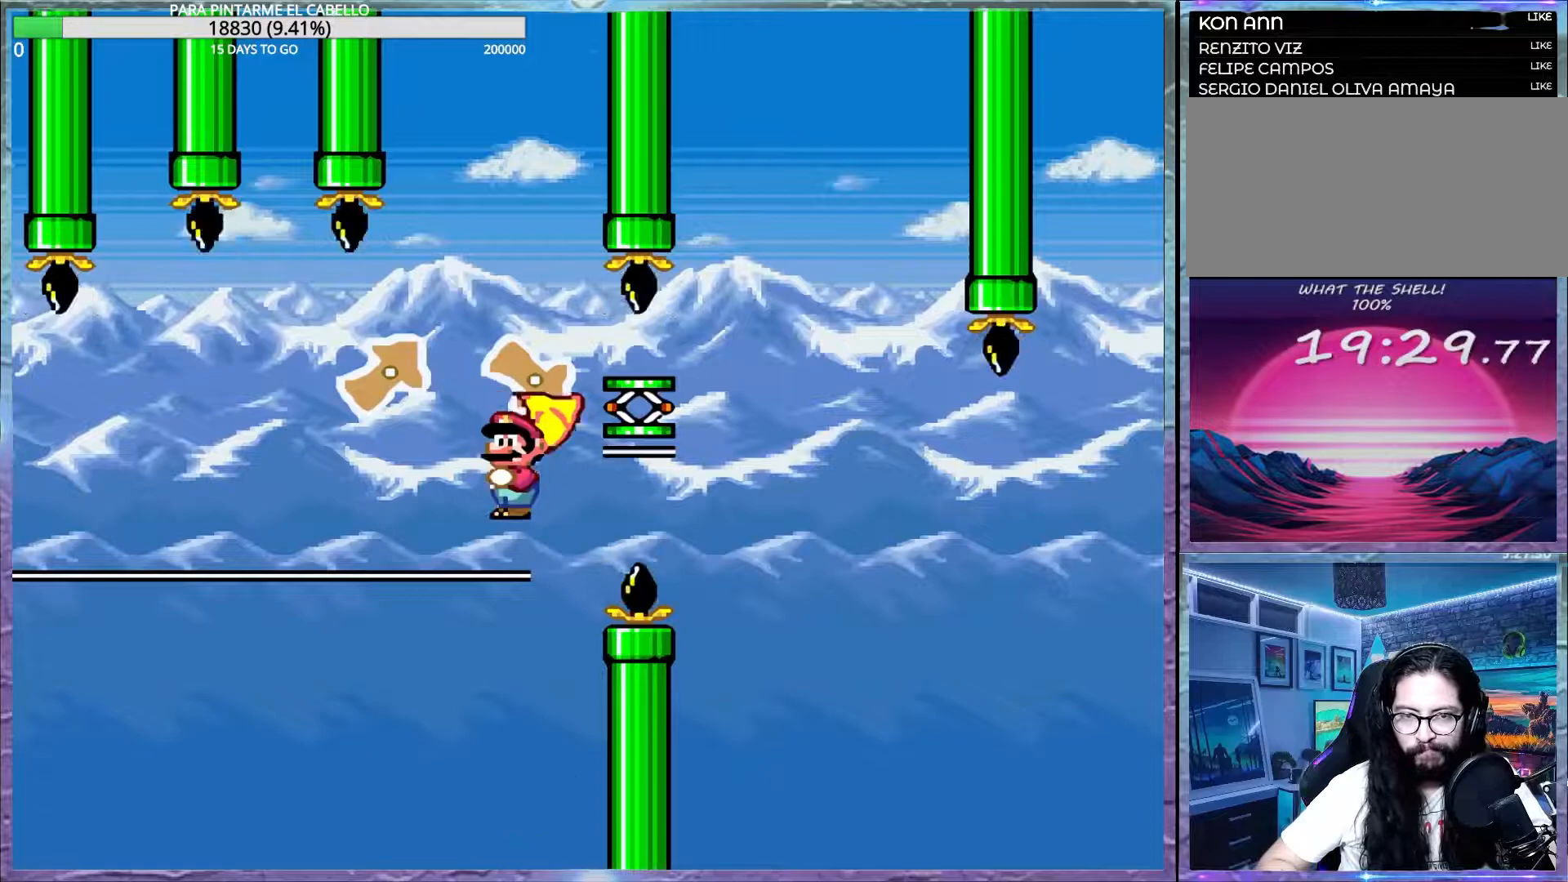
{"buttons": [], "events": [[117, "X", "up"], [150, "A", "up"], [150, "DPAD_LEFT", "down"], [167, "DPAD_LEFT", "up"]]}
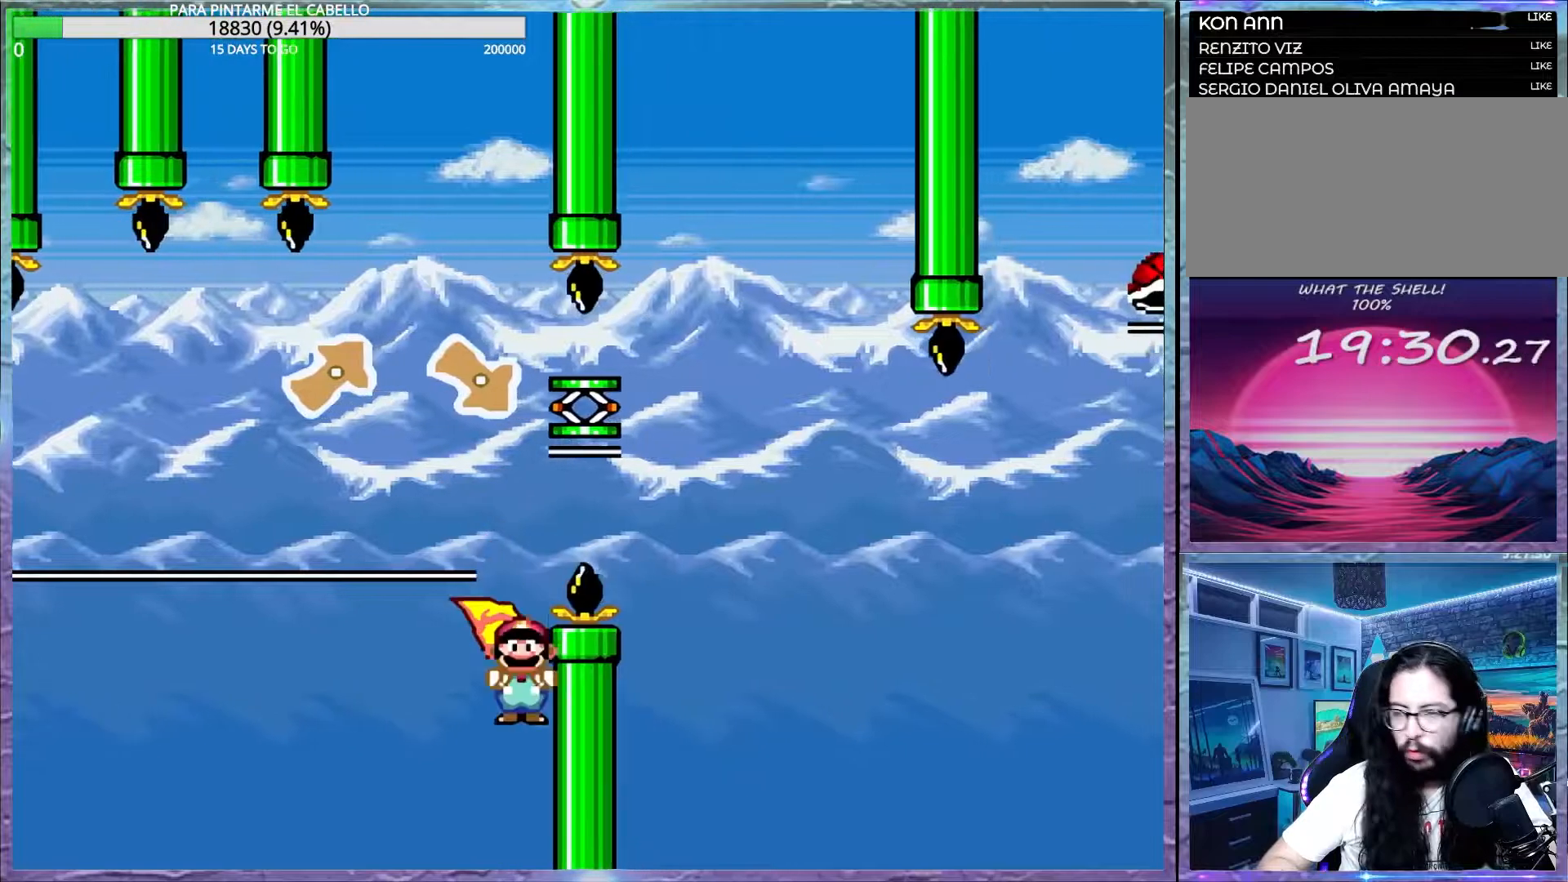
{"buttons": [], "events": []}
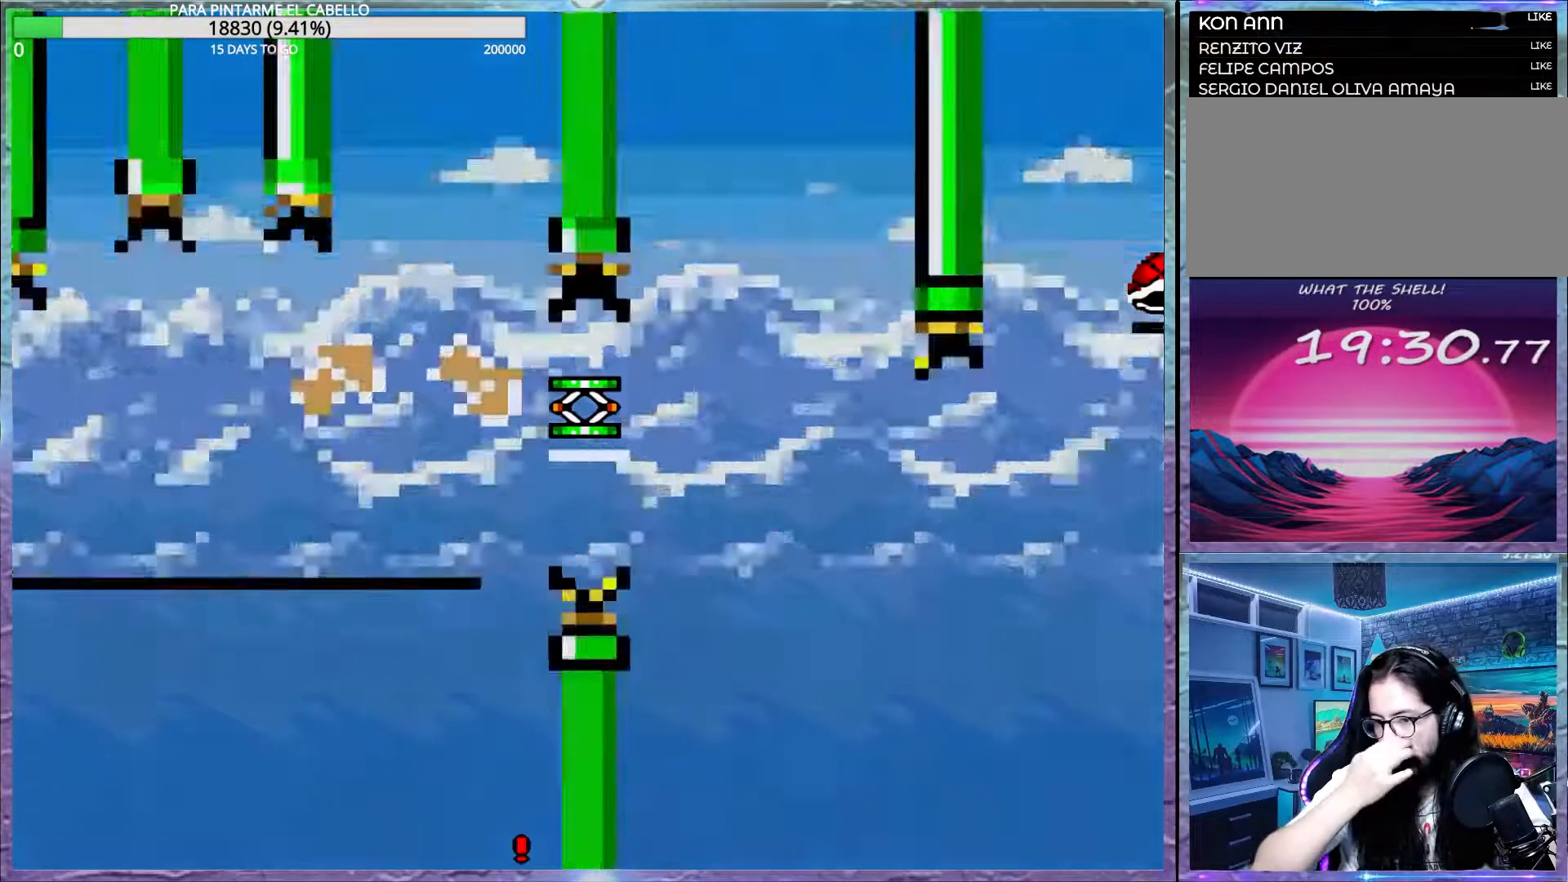
{"buttons": ["B", "Y"], "events": [[417, "B", "down"], [450, "Y", "down"]]}
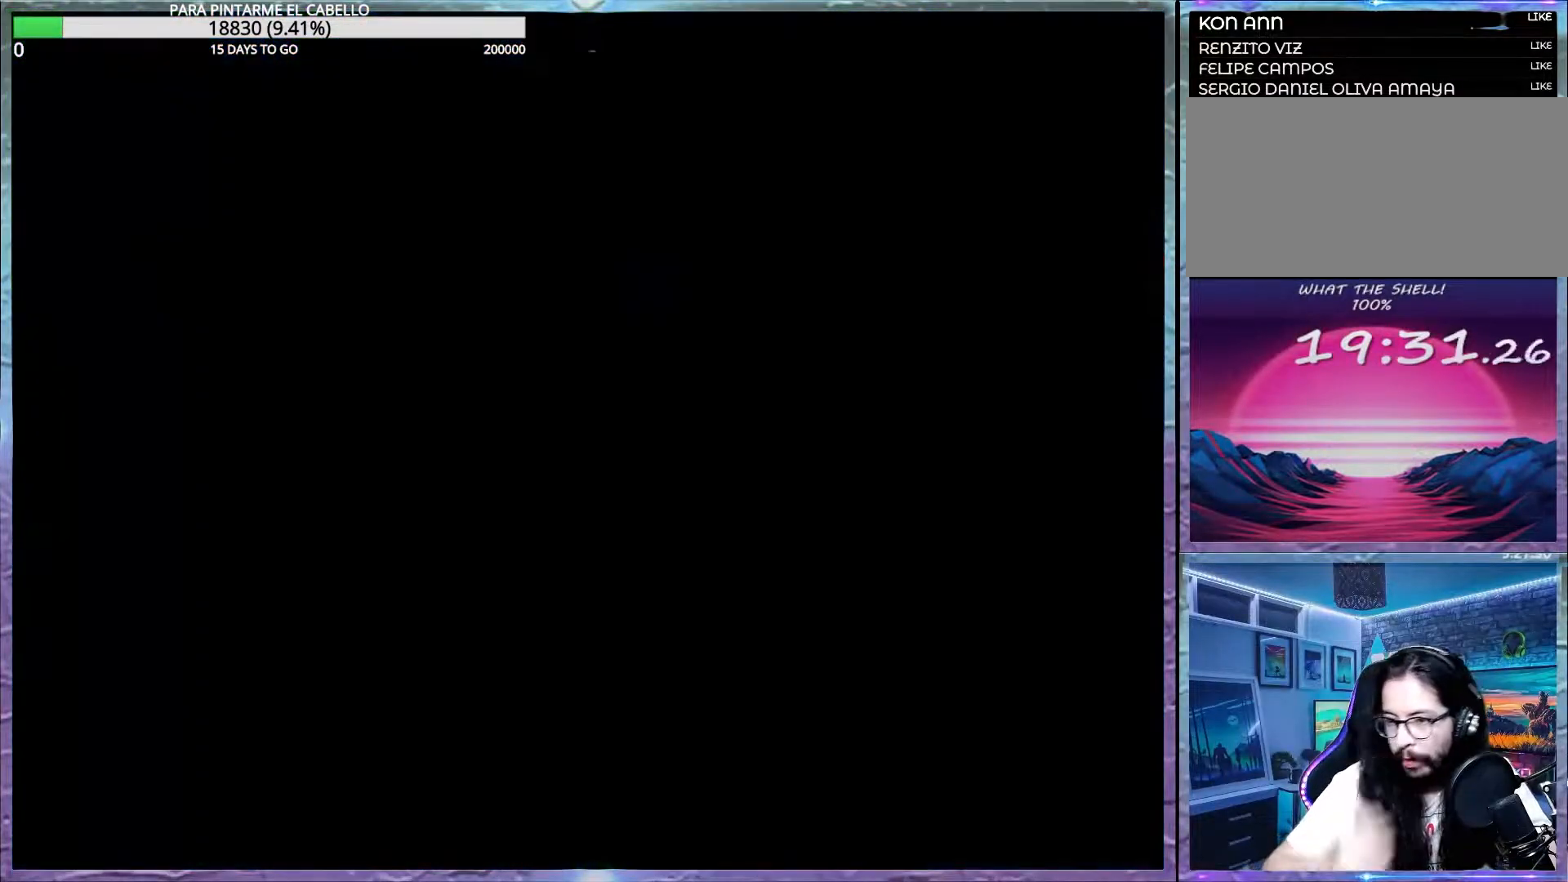
{"buttons": ["B", "Y"], "events": []}
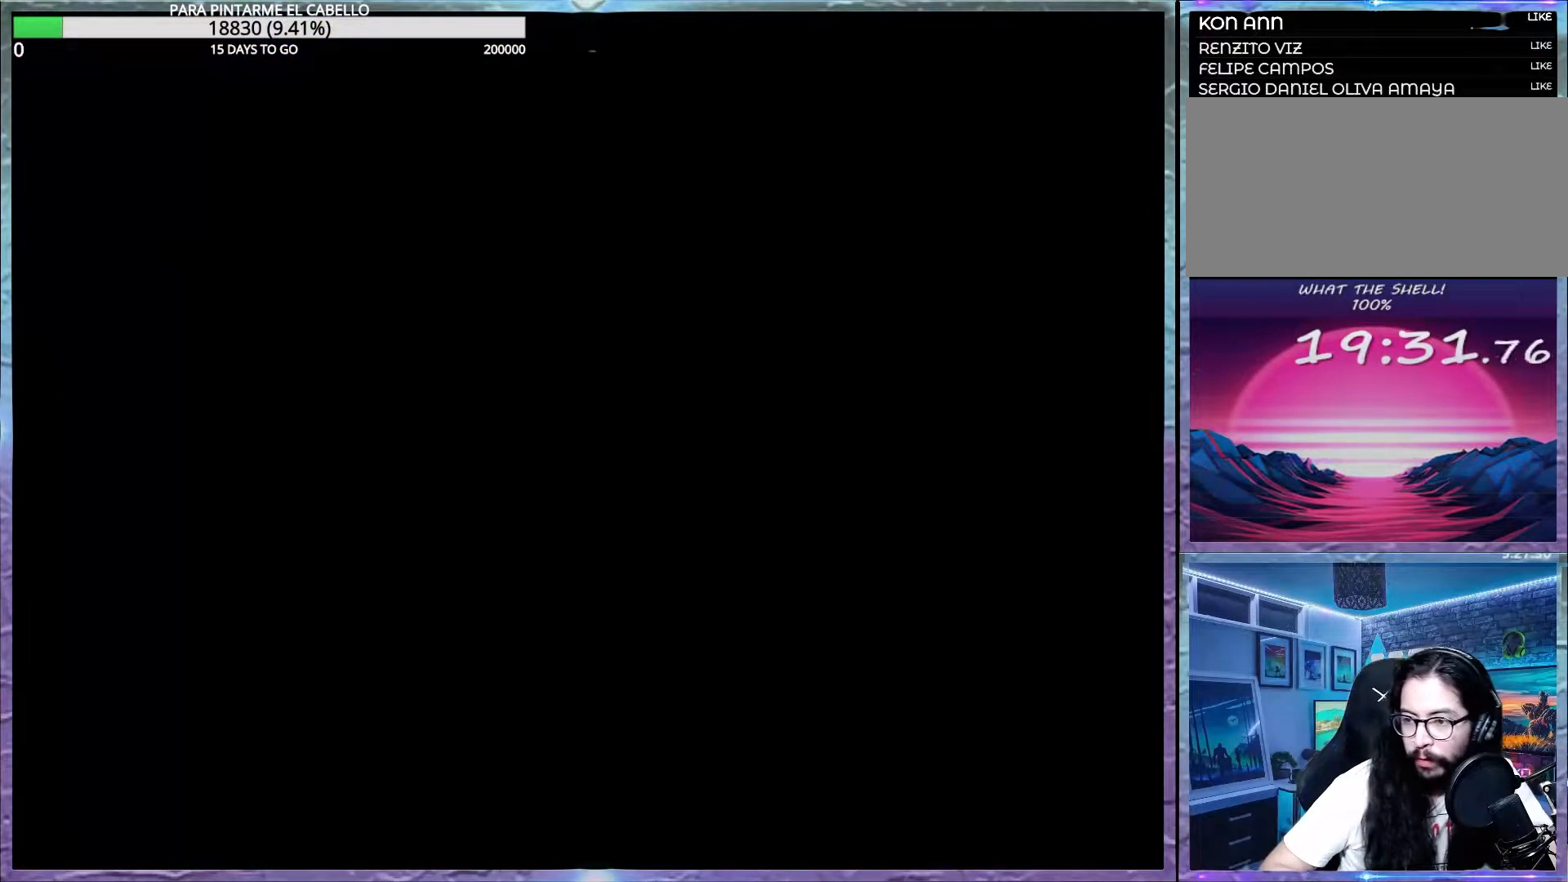
{"buttons": ["B", "Y"], "events": []}
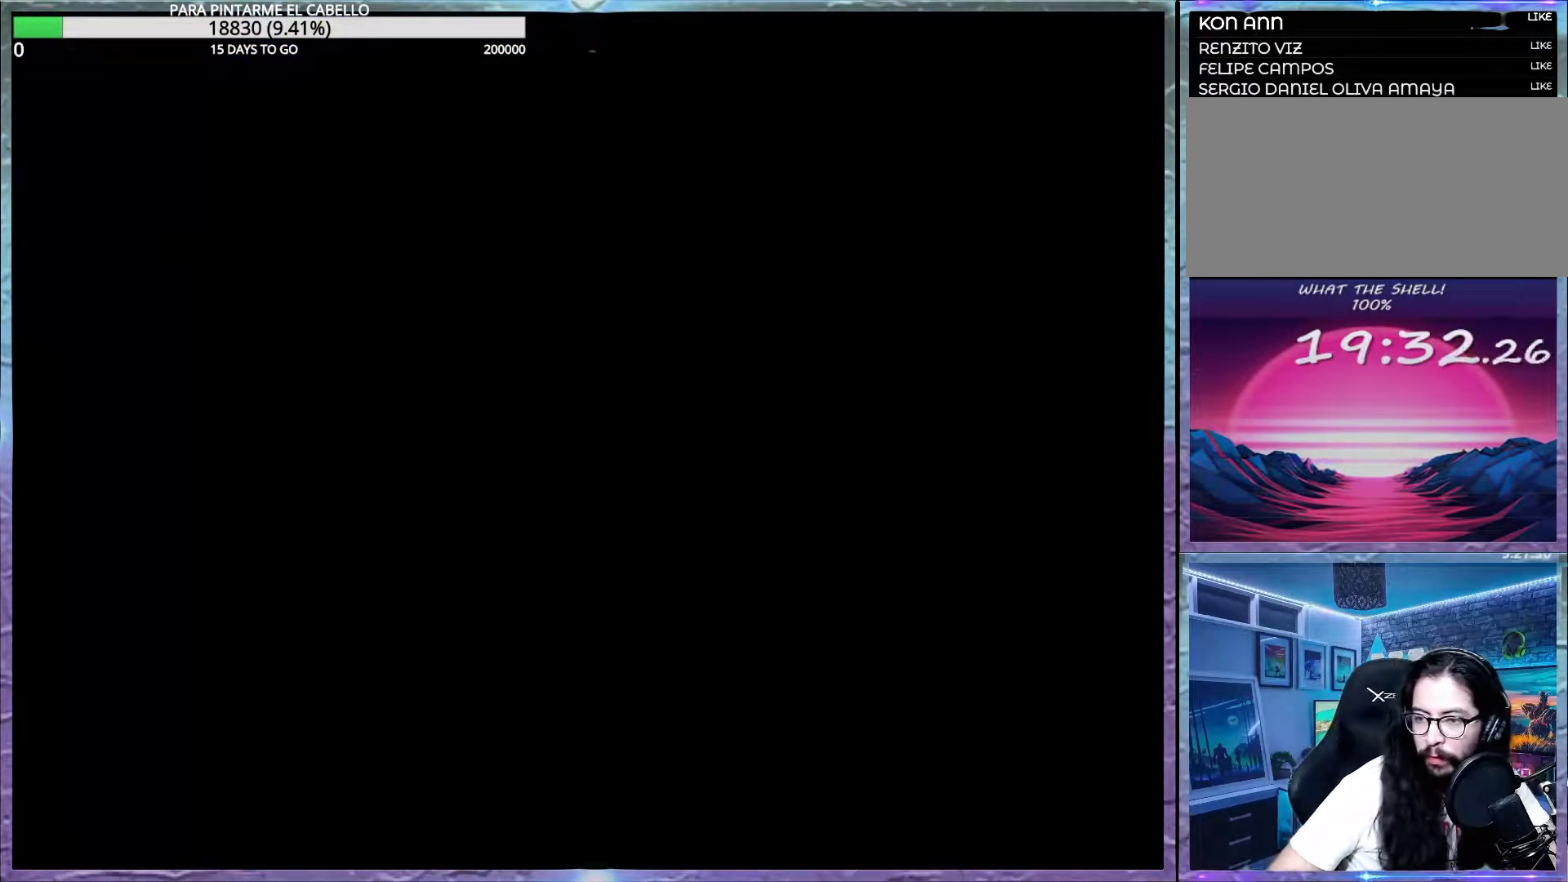
{"buttons": ["B", "Y"], "events": []}
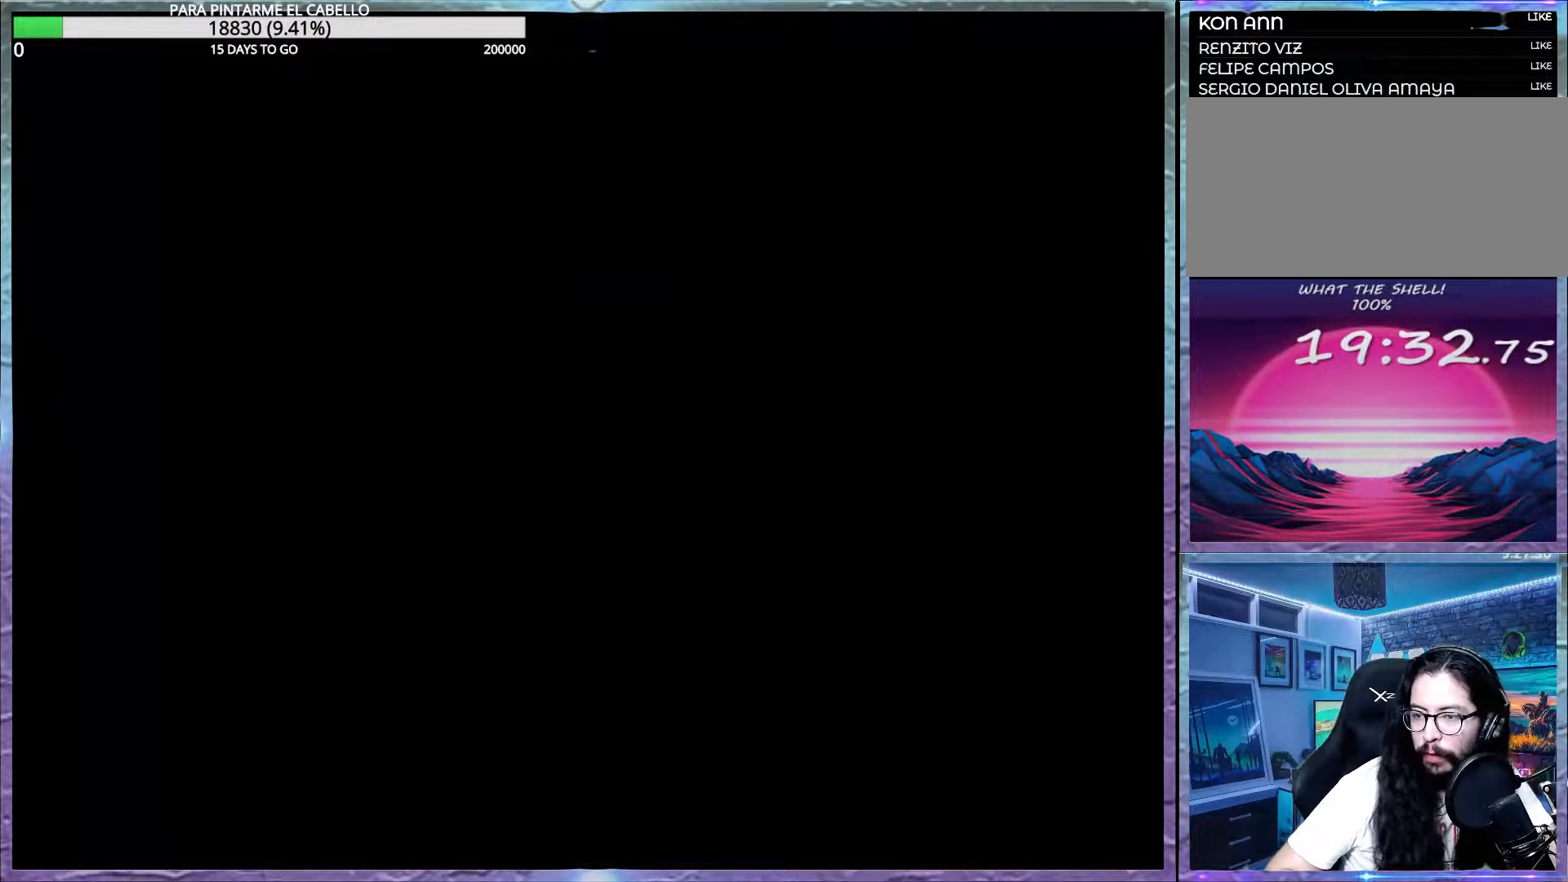
{"buttons": ["B", "Y"], "events": []}
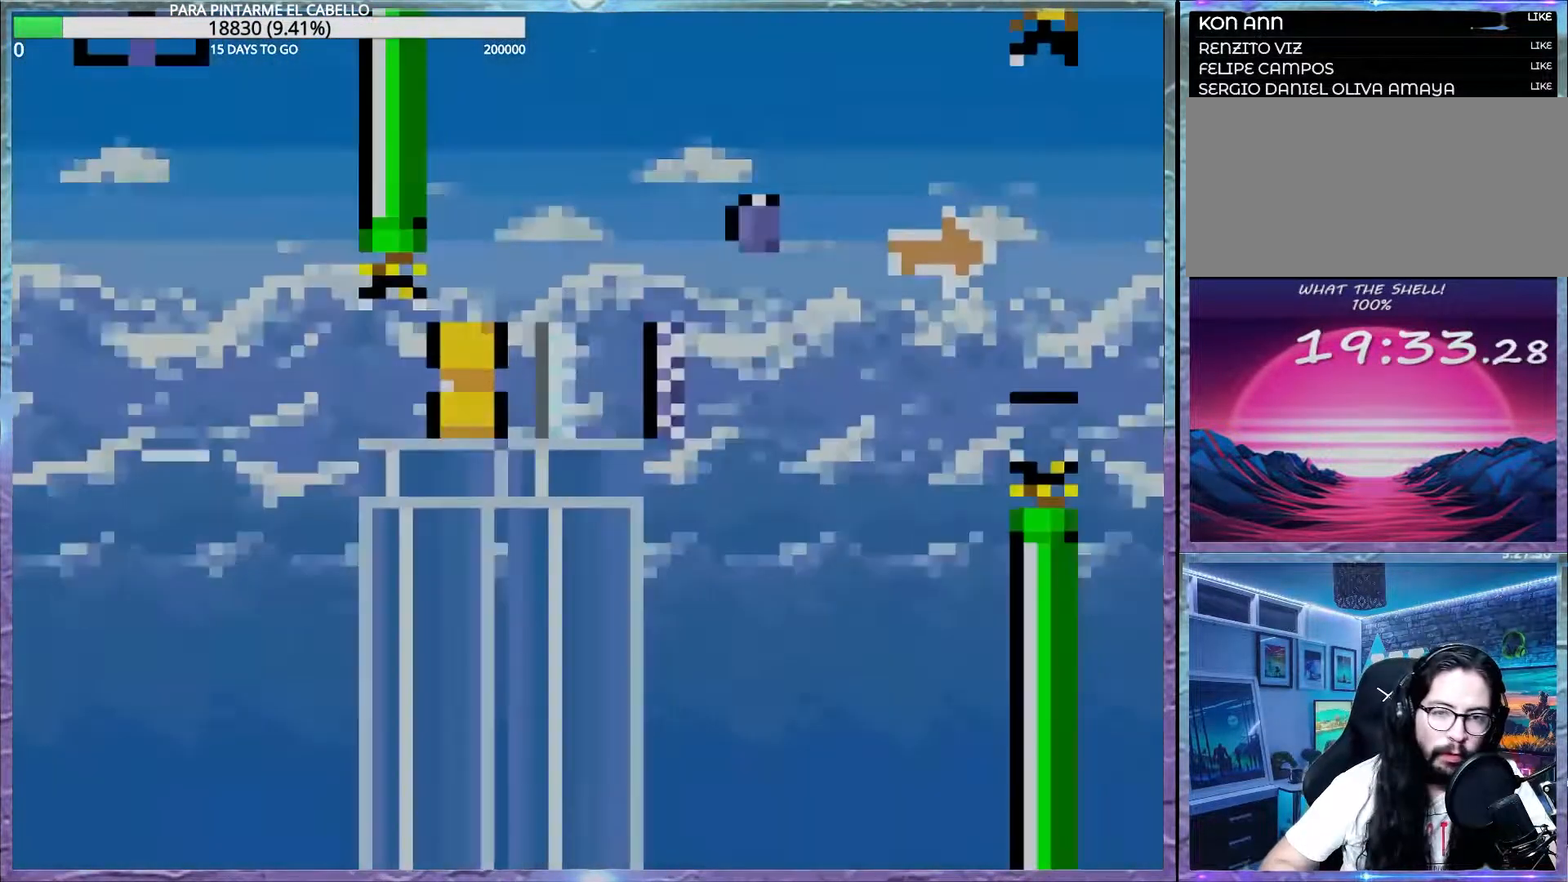
{"buttons": ["Y"], "events": [[400, "B", "up"]]}
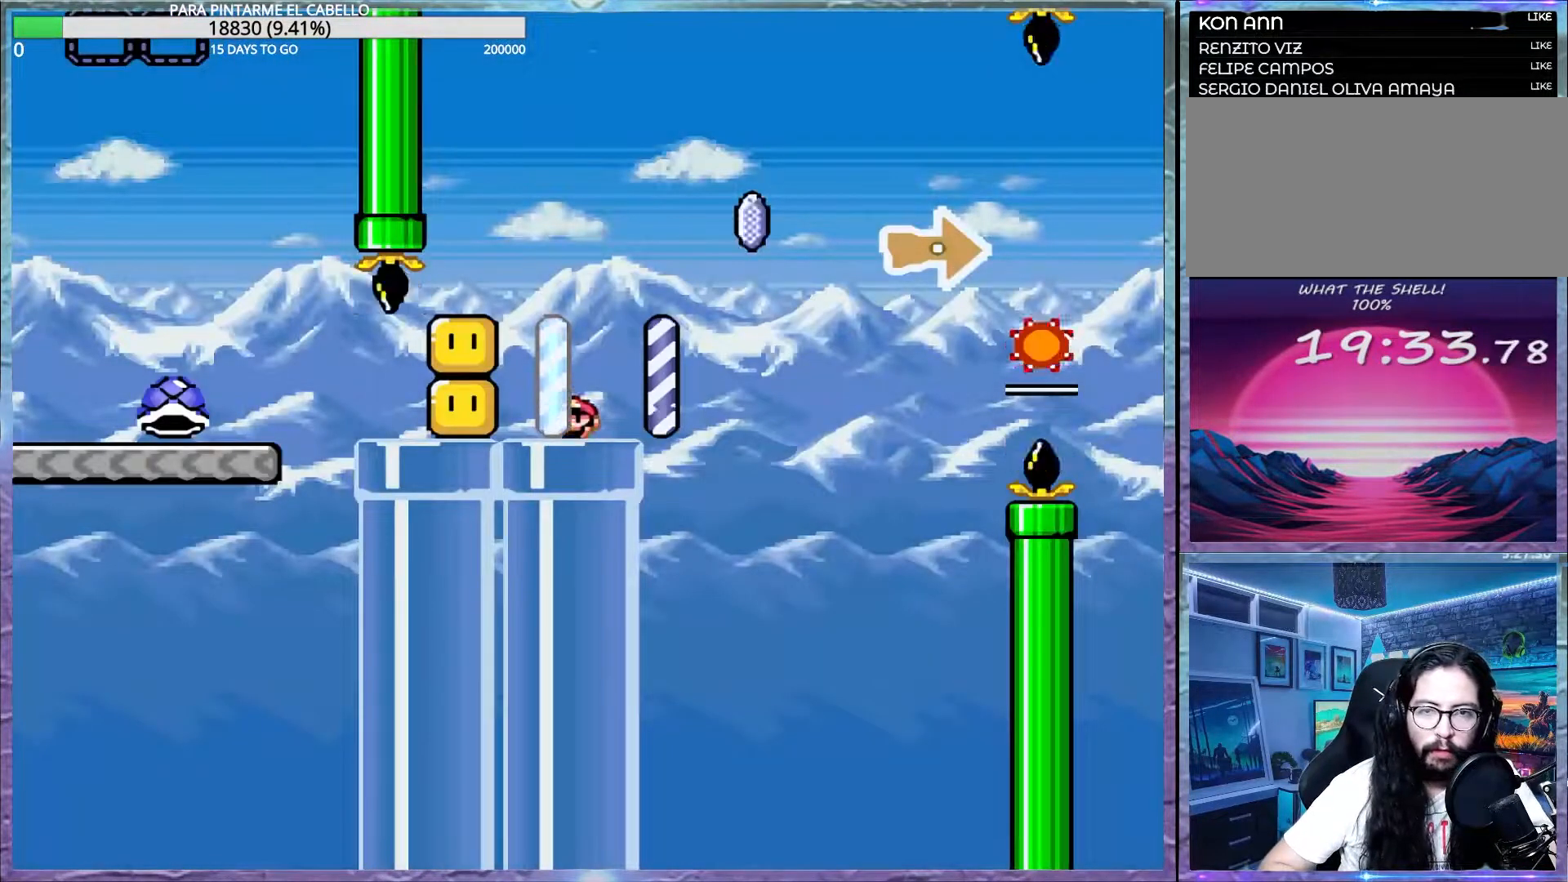
{"buttons": ["A", "X"], "events": [[433, "X", "down"], [433, "Y", "up"], [500, "A", "down"]]}
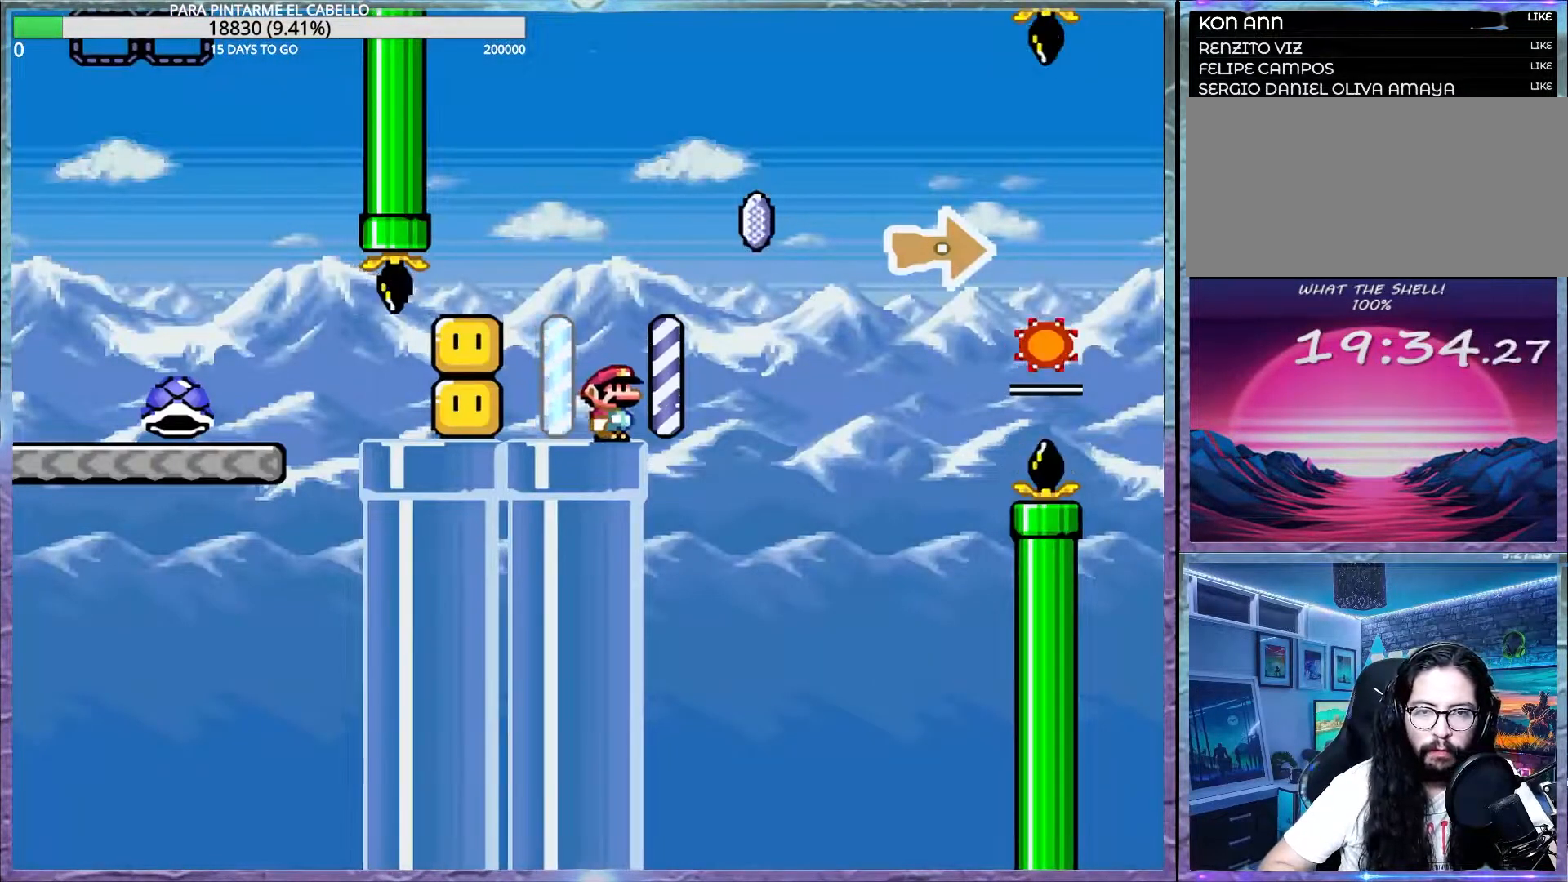
{"buttons": ["A", "X"], "events": []}
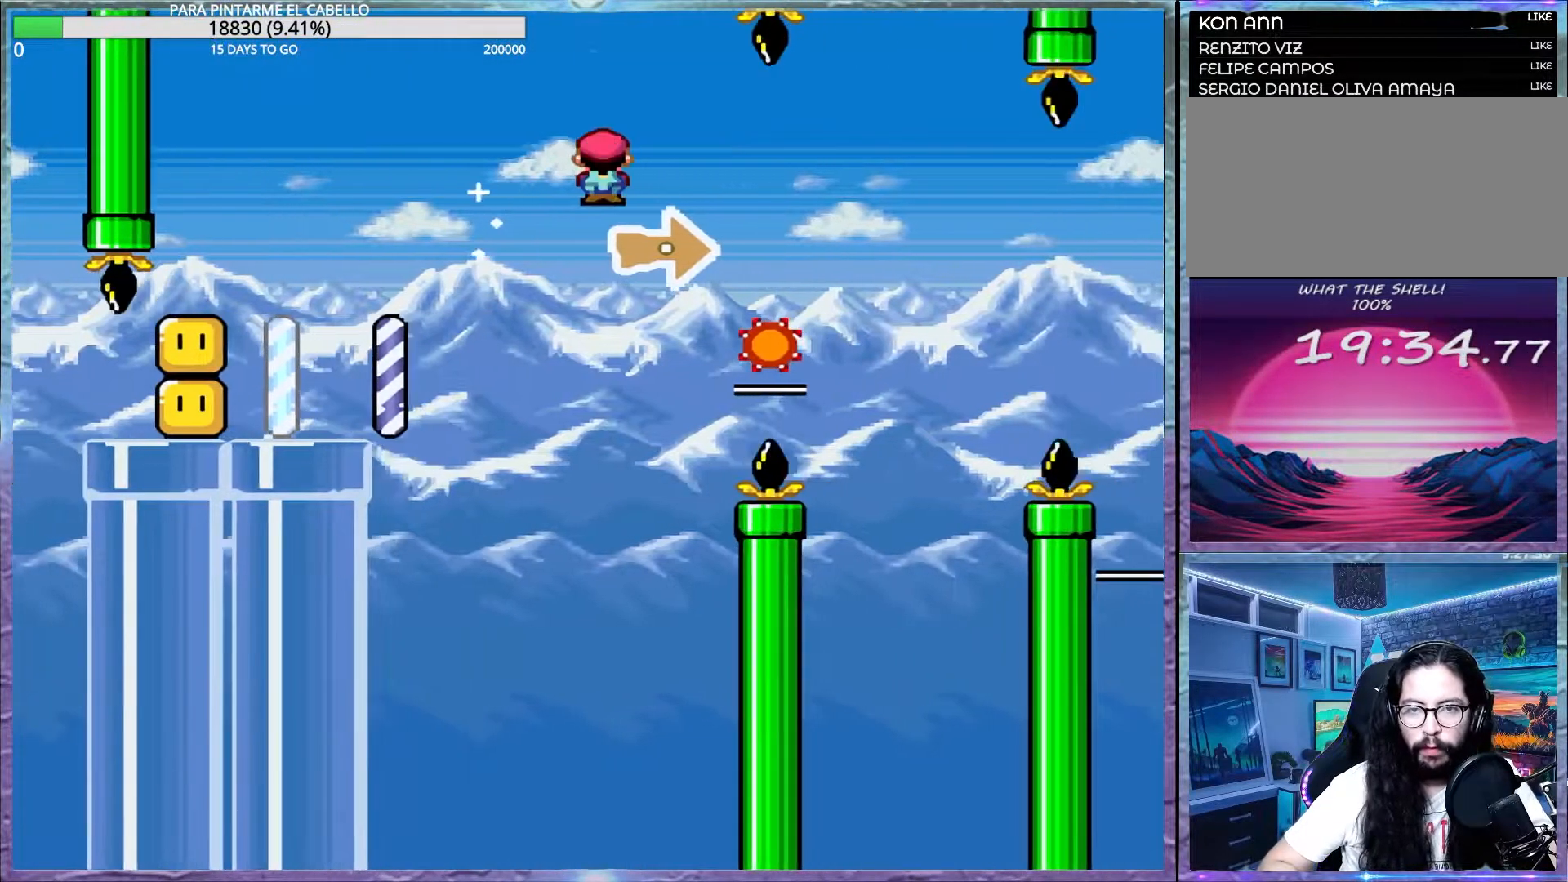
{"buttons": ["A", "X", "DPAD_UP", "DPAD_LEFT"], "events": [[450, "DPAD_LEFT", "down"], [450, "DPAD_UP", "down"]]}
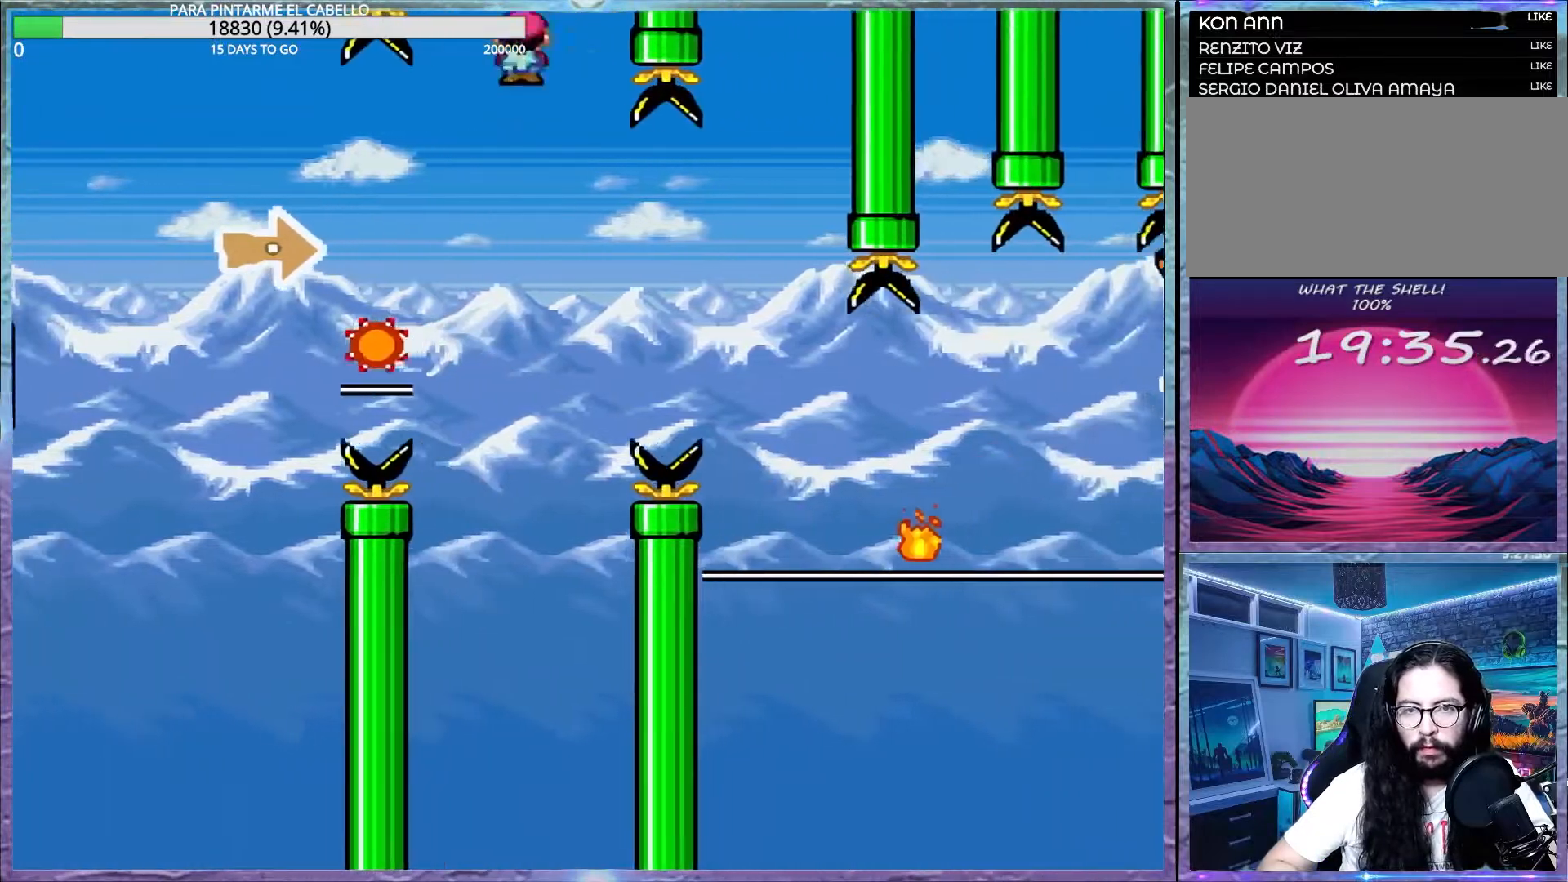
{"buttons": ["A", "X"], "events": [[167, "DPAD_UP", "up"], [183, "DPAD_LEFT", "up"], [267, "A", "up"], [350, "A", "down"]]}
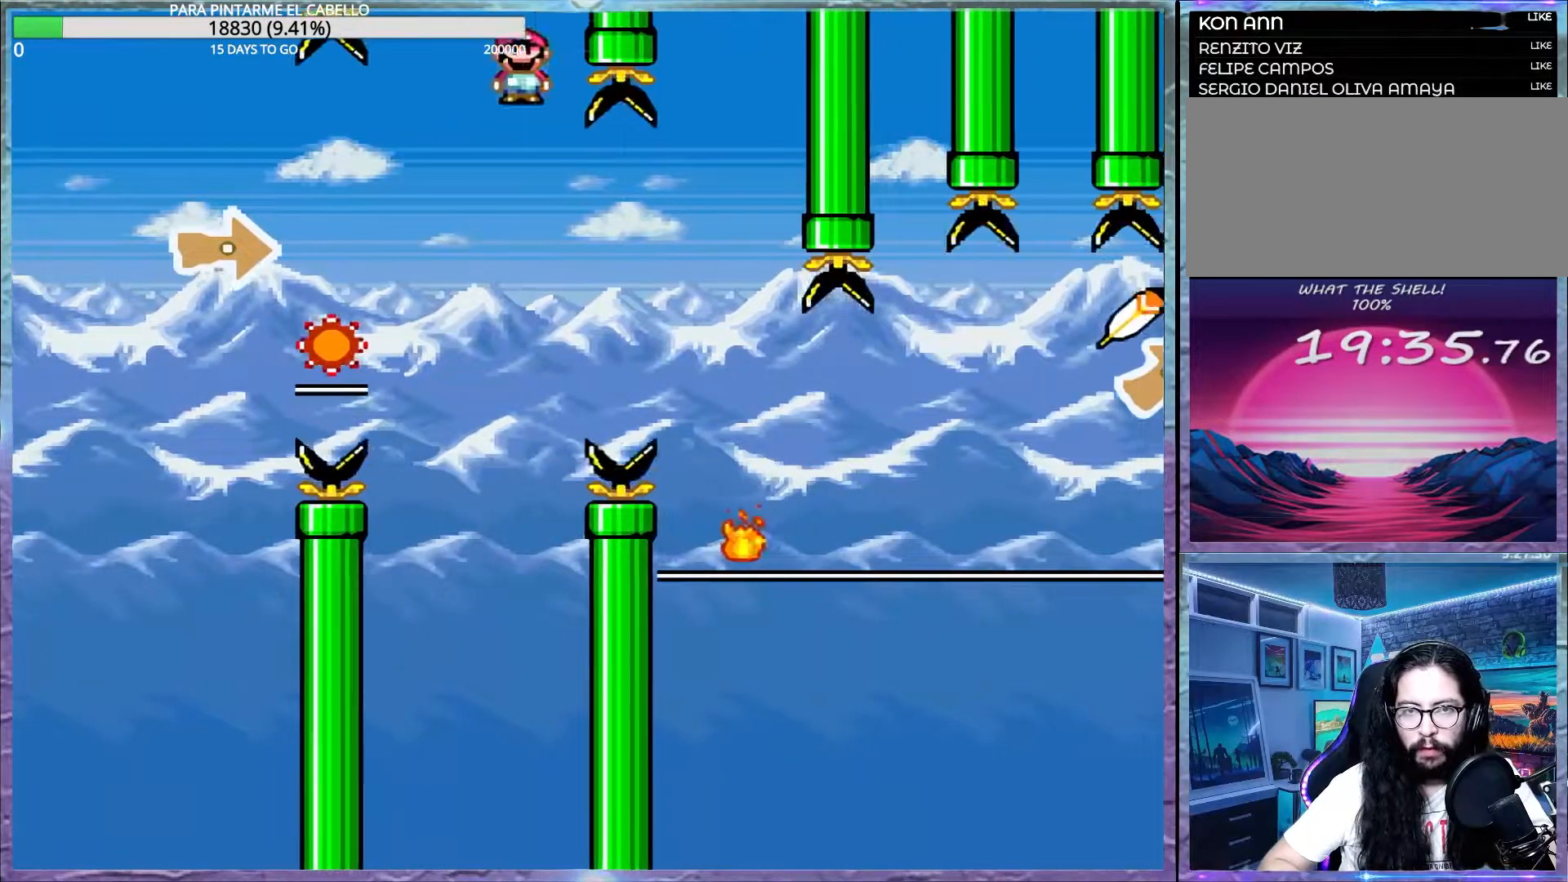
{"buttons": ["X"], "events": [[233, "A", "up"], [350, "DPAD_LEFT", "down"], [350, "DPAD_UP", "down"], [433, "DPAD_LEFT", "up"], [433, "DPAD_UP", "up"]]}
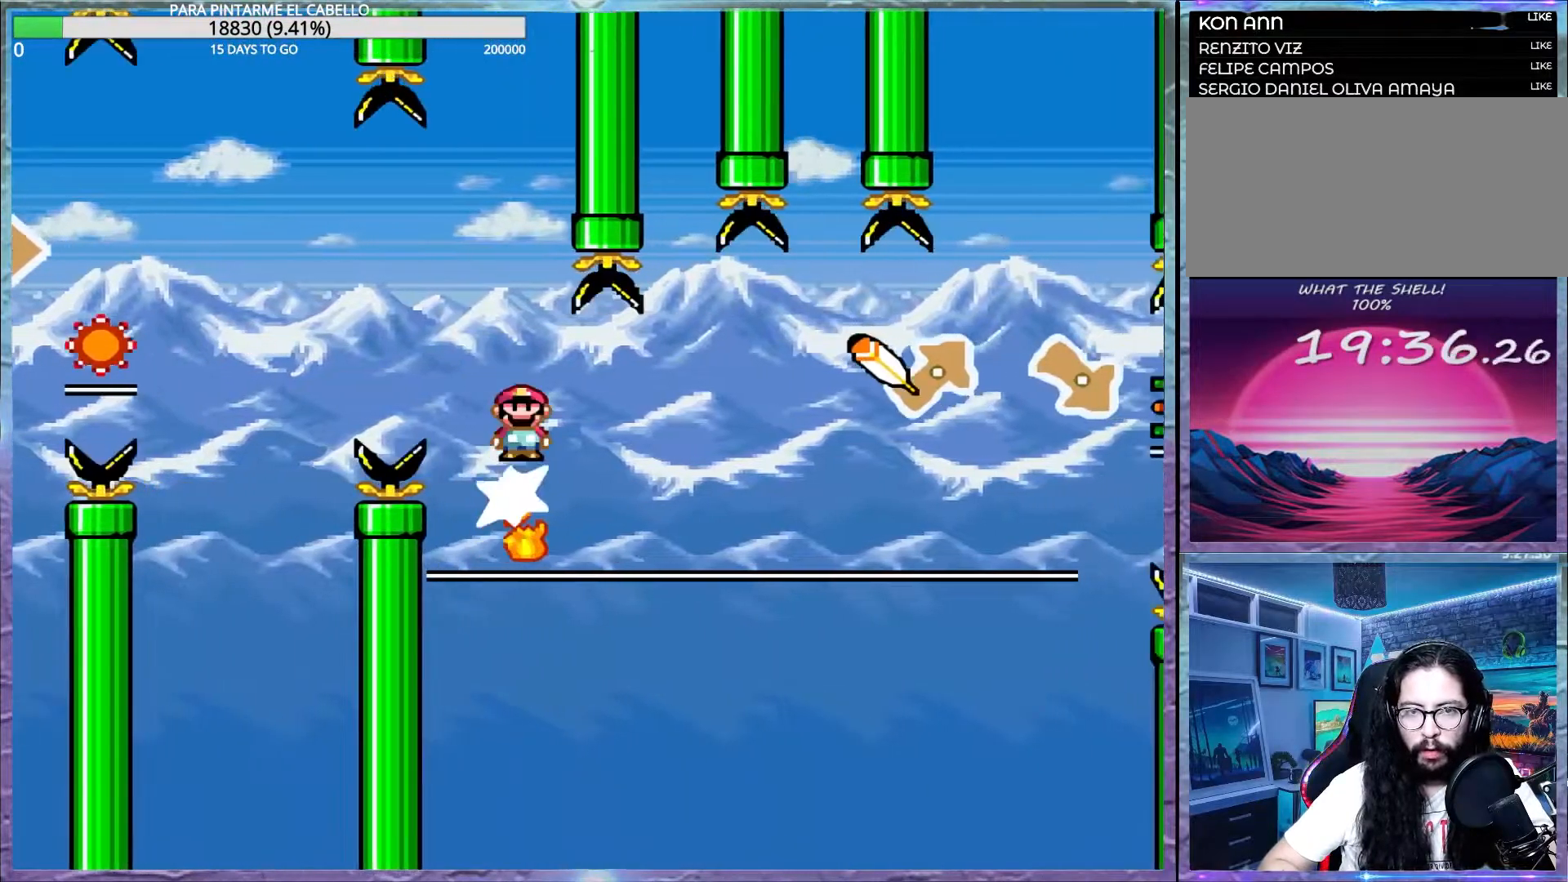
{"buttons": ["X"], "events": []}
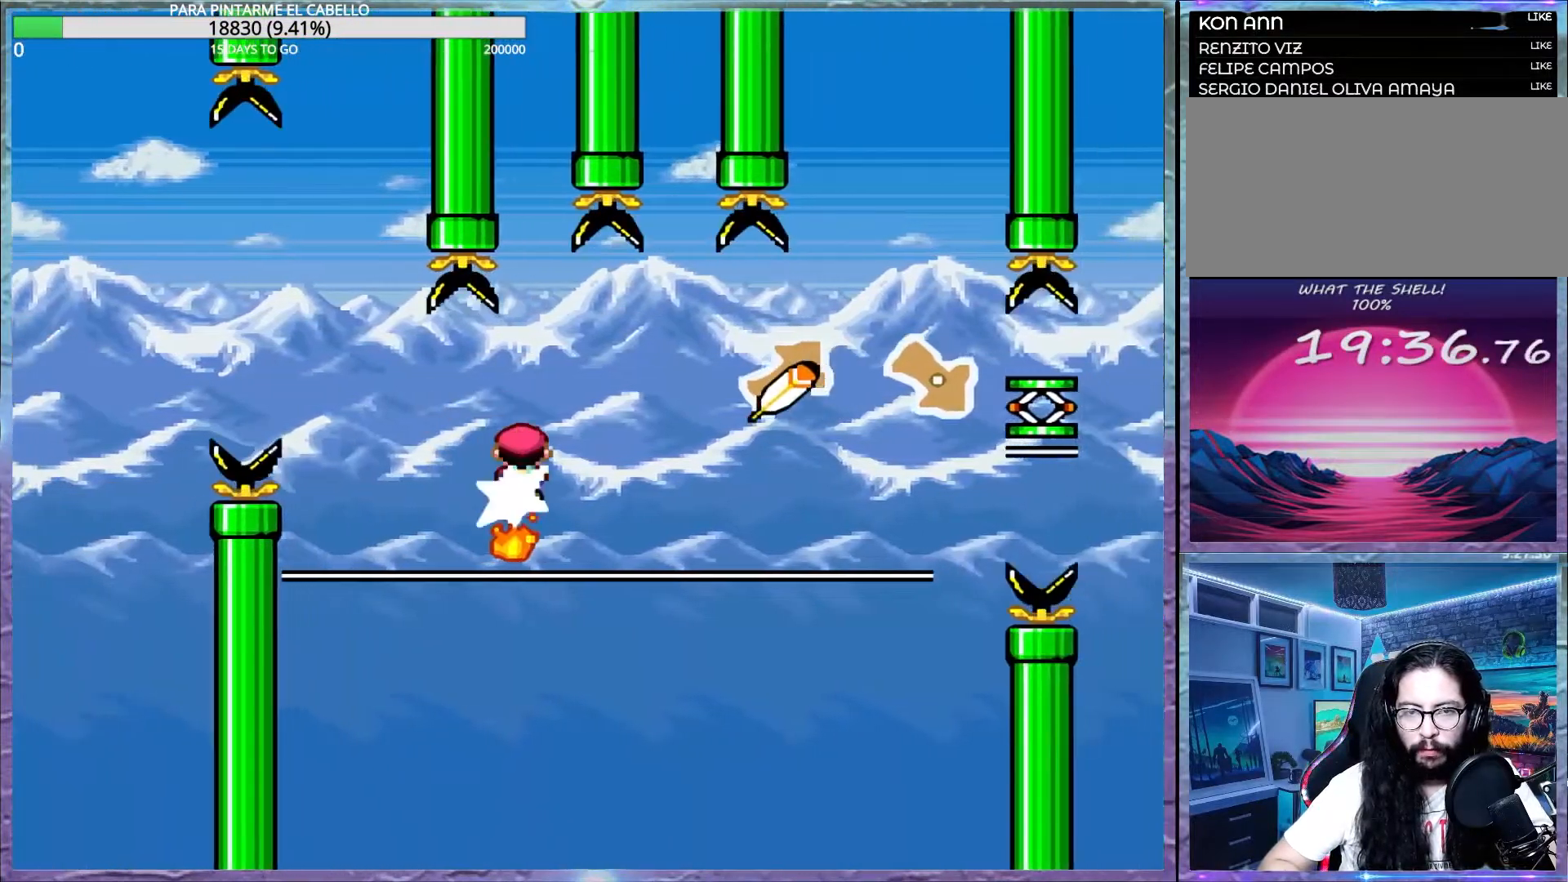
{"buttons": ["X"], "events": [[233, "DPAD_LEFT", "down"], [233, "DPAD_UP", "down"], [233, "X", "up"], [267, "X", "down"], [317, "DPAD_LEFT", "up"], [317, "DPAD_UP", "up"]]}
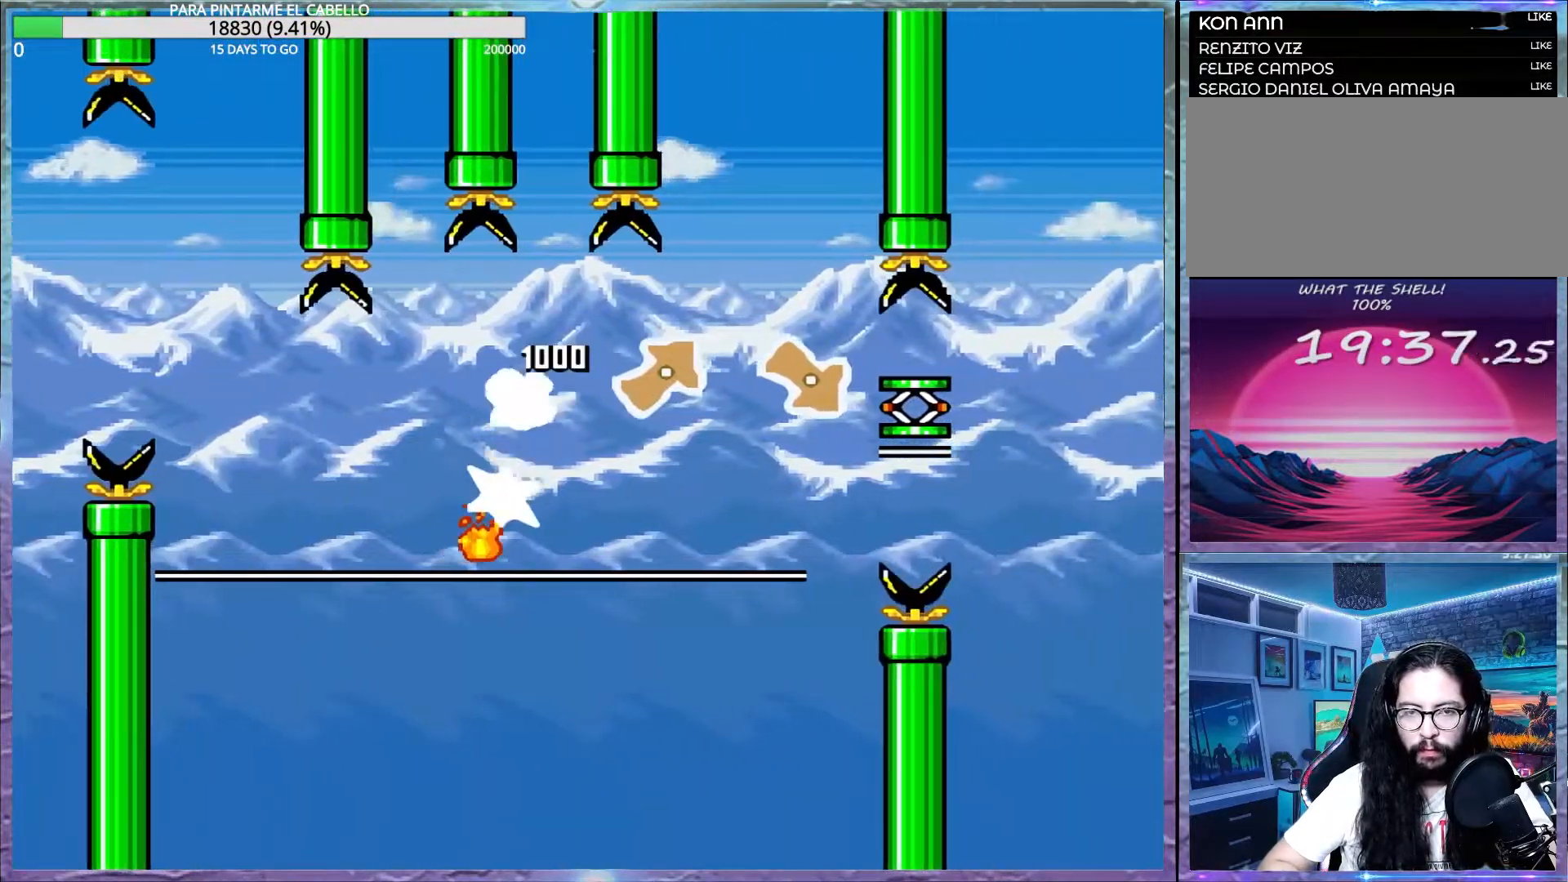
{"buttons": ["X"], "events": []}
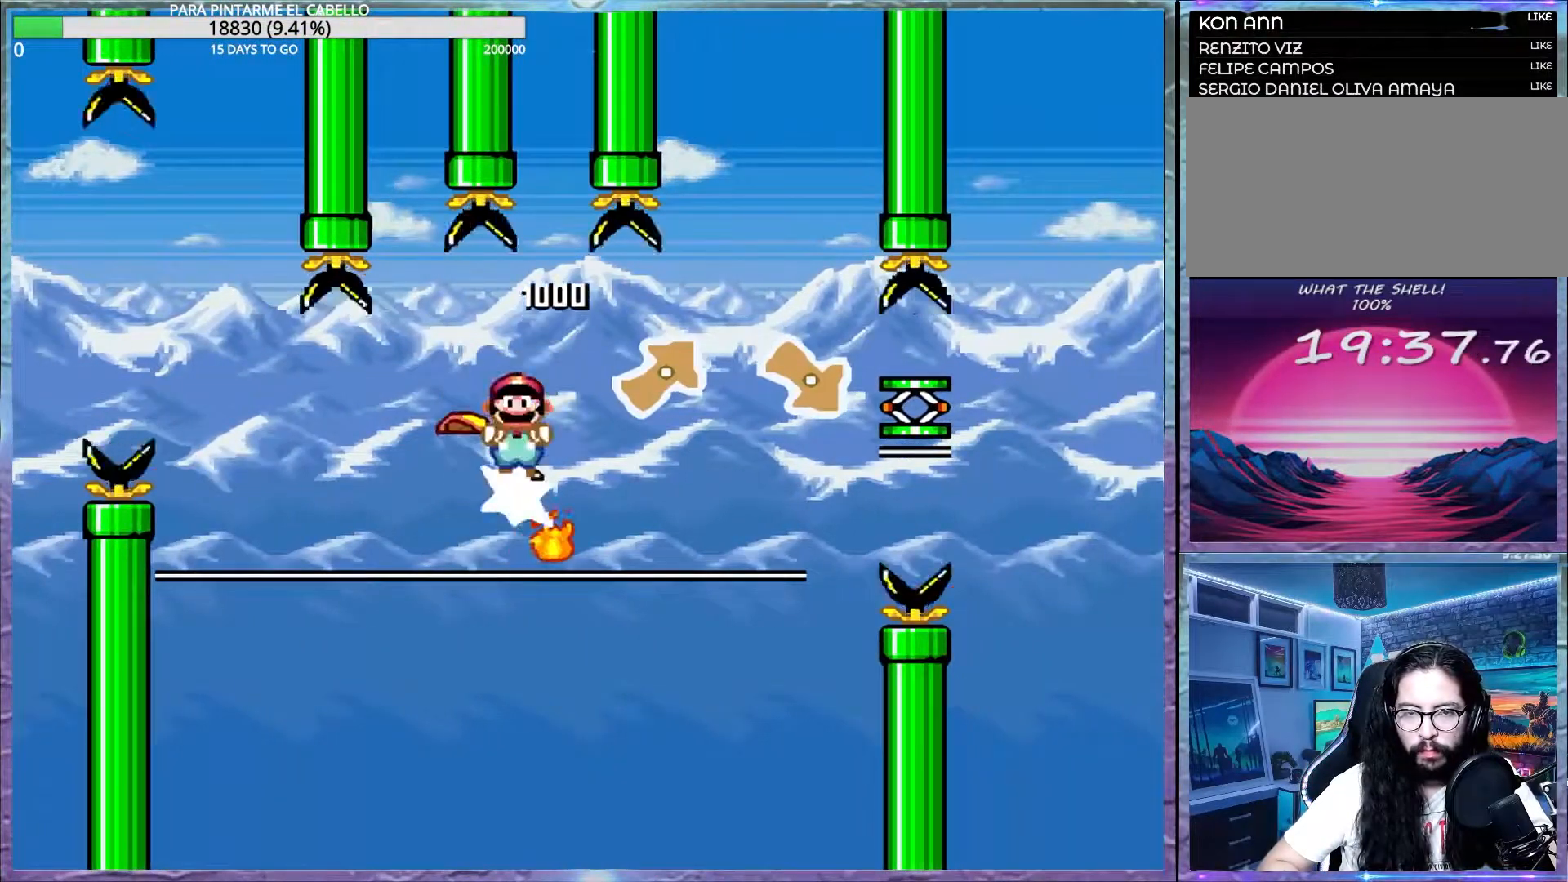
{"buttons": ["X"], "events": []}
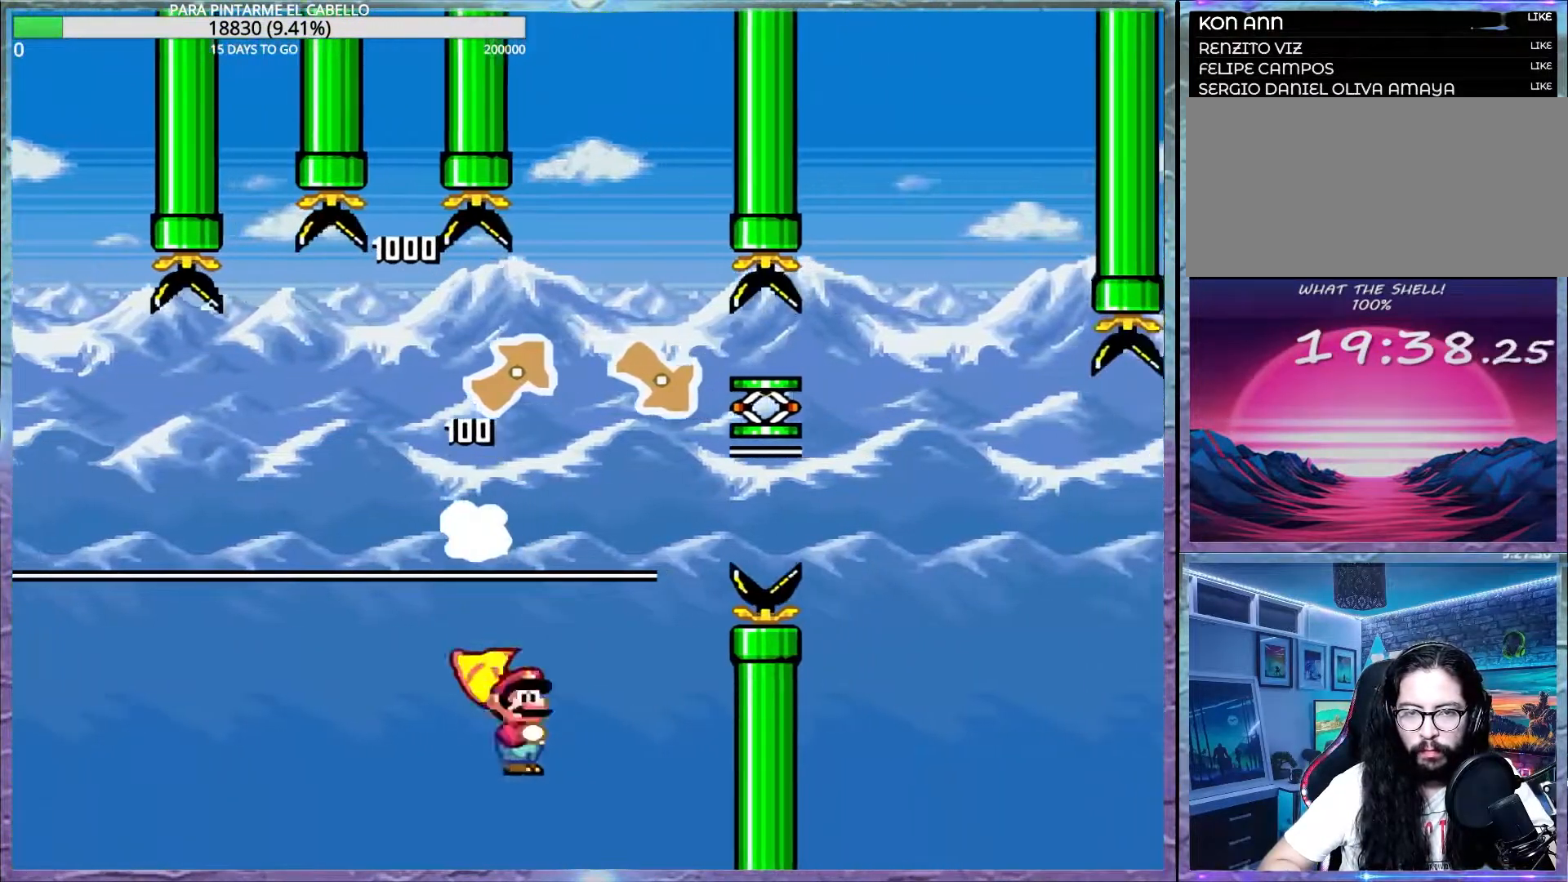
{"buttons": ["B"], "events": [[83, "X", "up"], [383, "B", "down"]]}
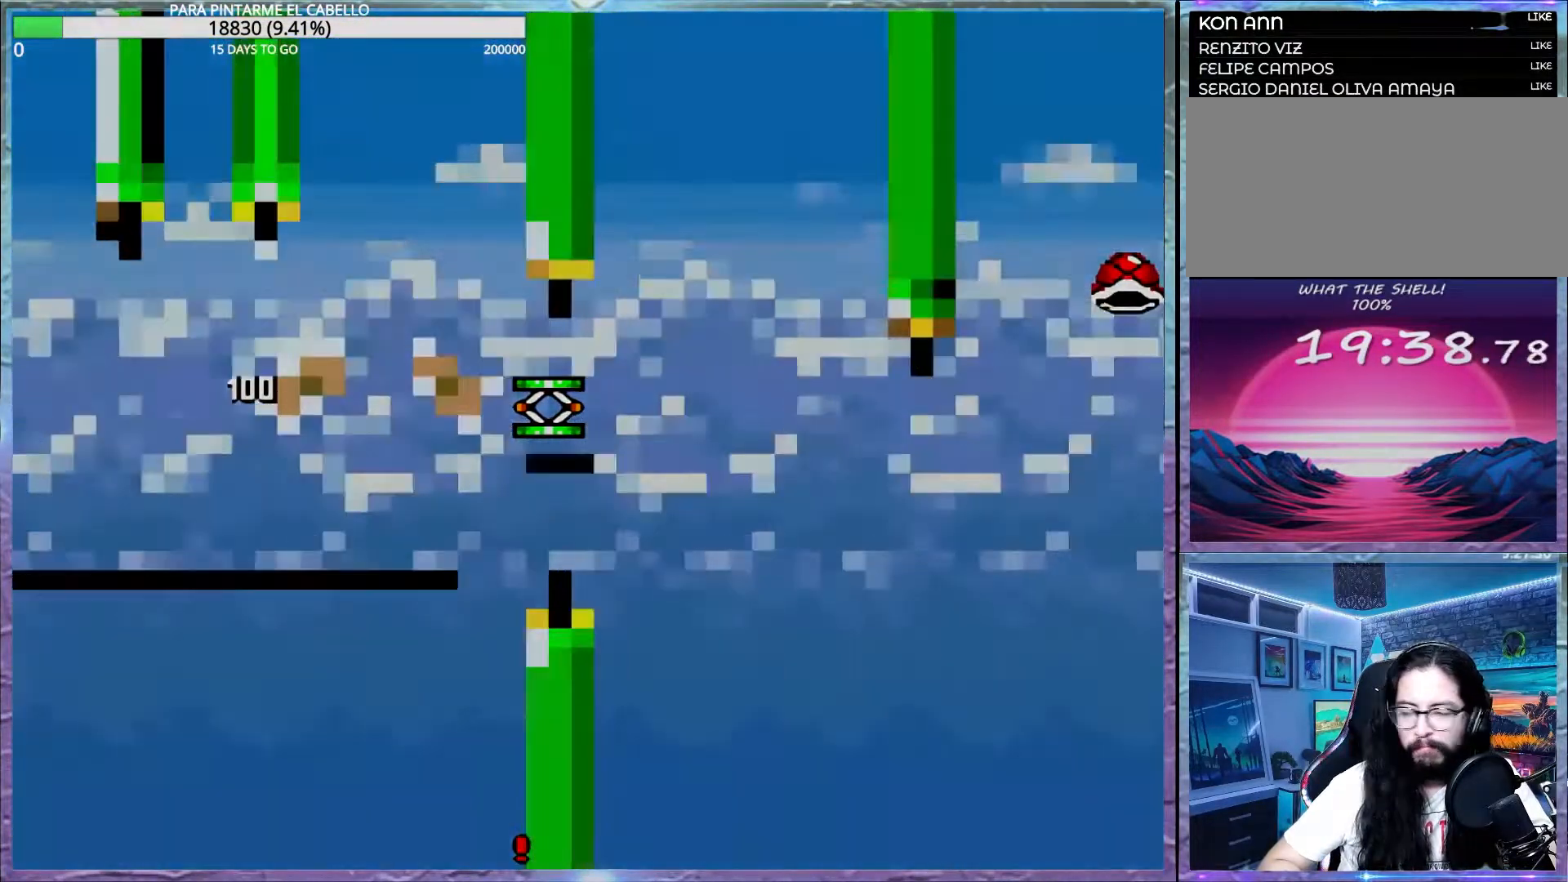
{"buttons": ["B", "Y"], "events": [[17, "B", "up"], [117, "B", "down"], [117, "Y", "down"]]}
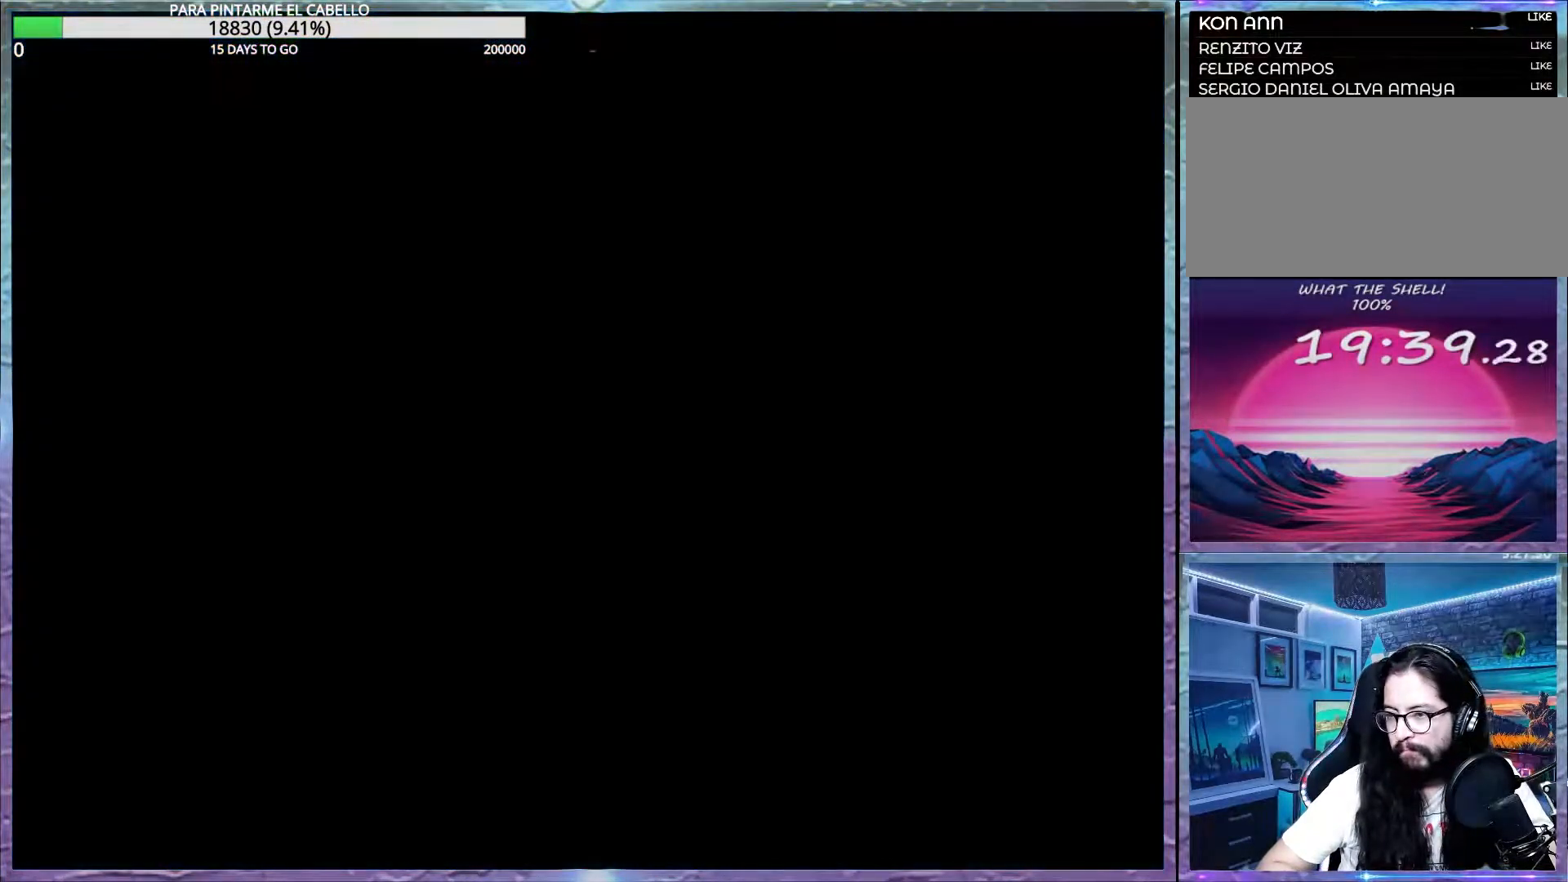
{"buttons": ["B", "Y"], "events": []}
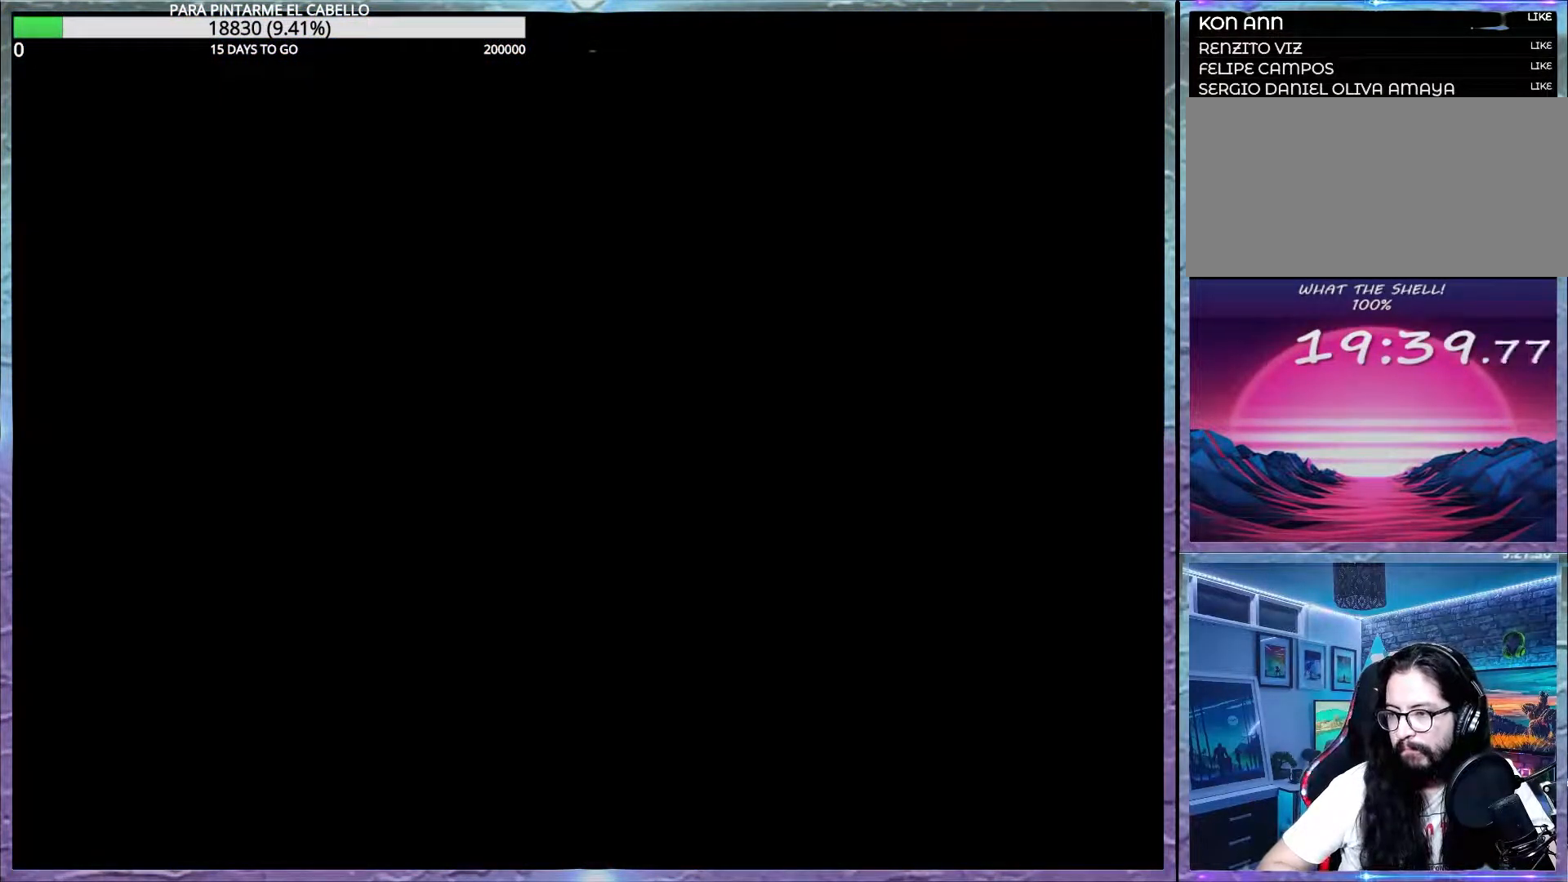
{"buttons": ["B", "Y"], "events": []}